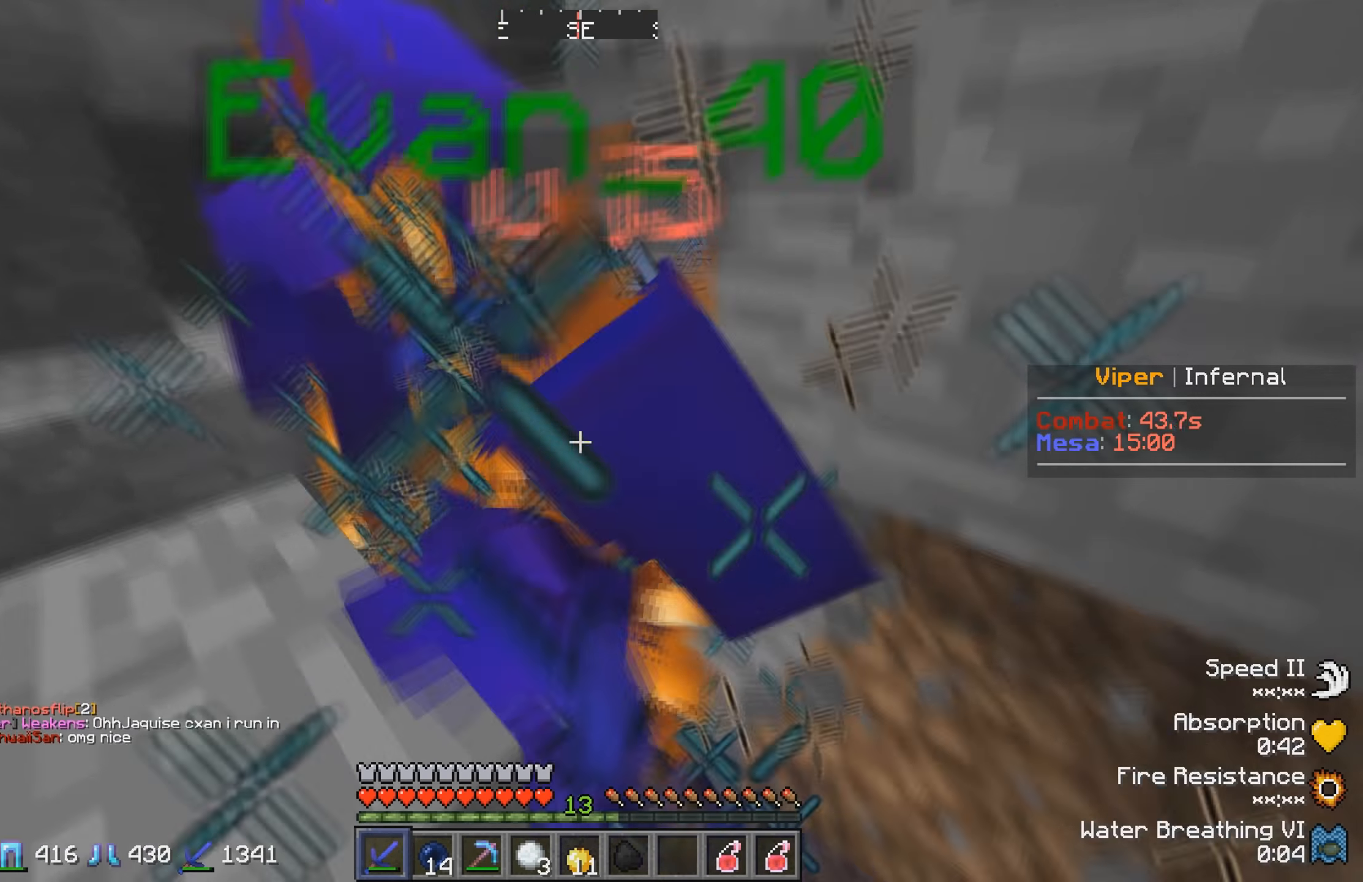
Gameplay with keyboard; each line is a JSON object with the keys held at the frame after it. "events" lists presses ("down") and releases ("up") of "a", "d", "s" and "w" between this image and that frame as [ms after this image, input, new state], when the widget could be followed in between. No other keys are recorded. Mouse input is not recorded.
{"keys": [], "events": [[83, "a", "down"], [483, "a", "up"]]}
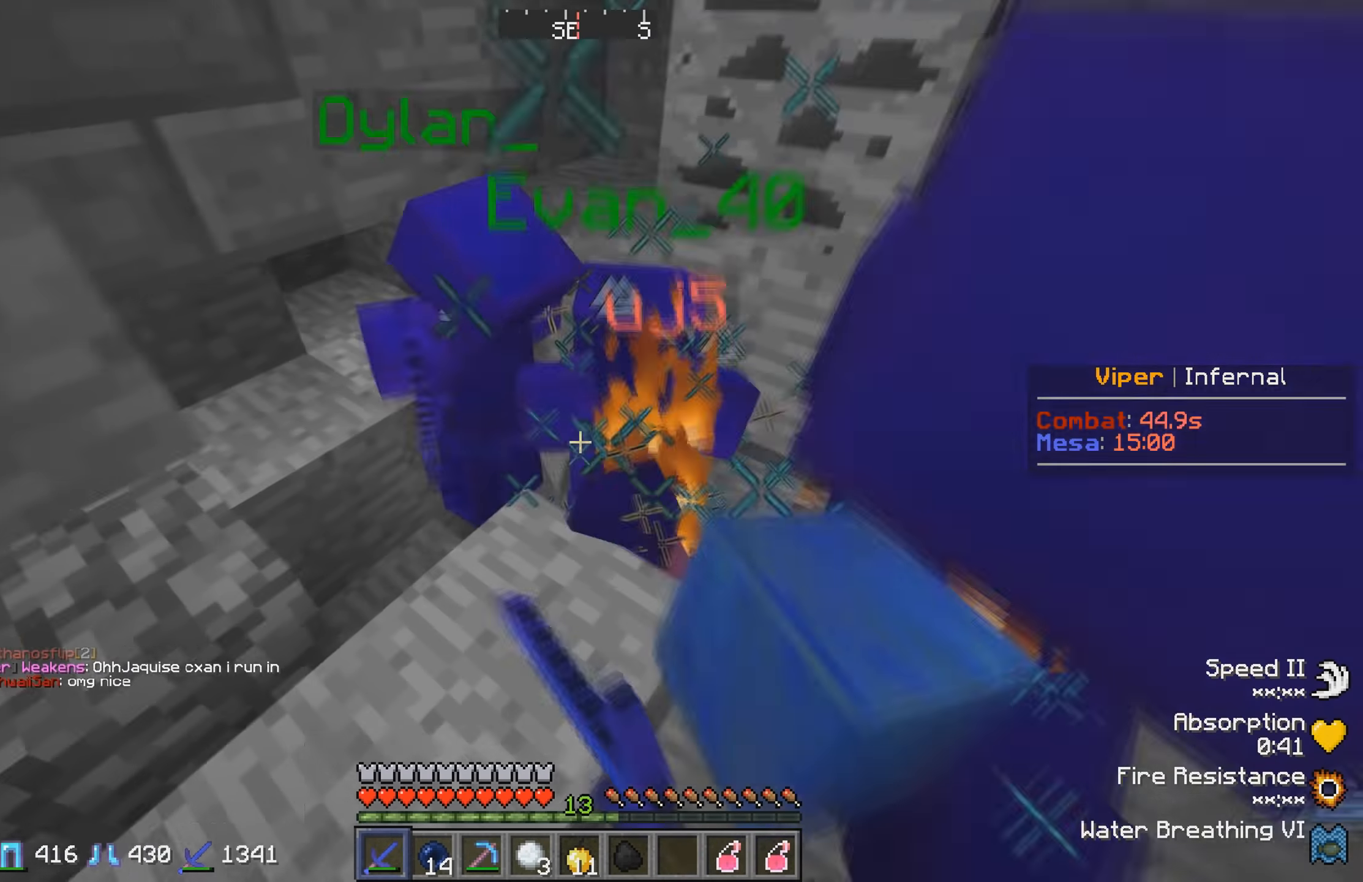
{"keys": [], "events": []}
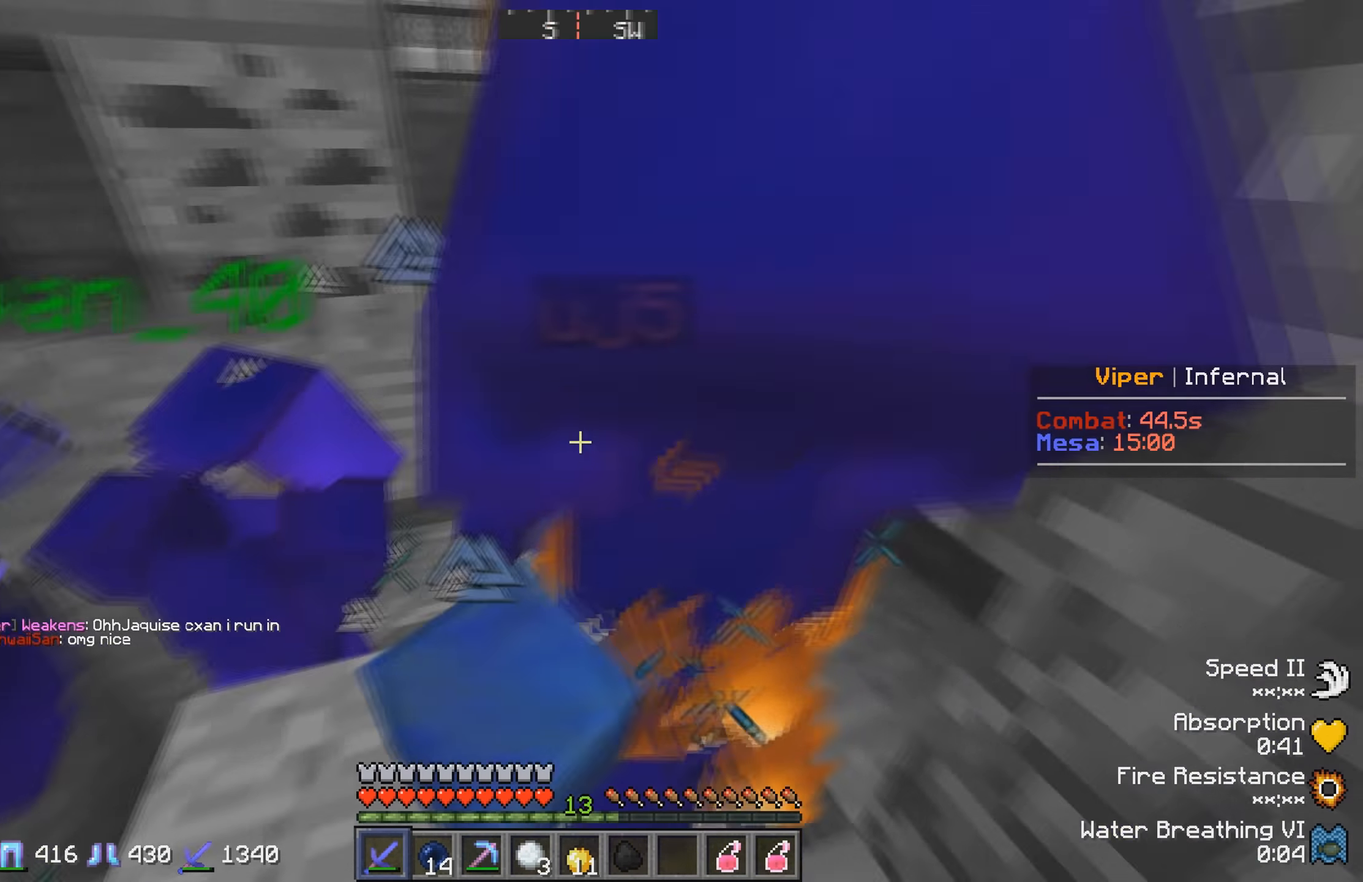
{"keys": [], "events": [[33, "w", "down"], [166, "w", "up"], [250, "s", "down"], [433, "s", "up"]]}
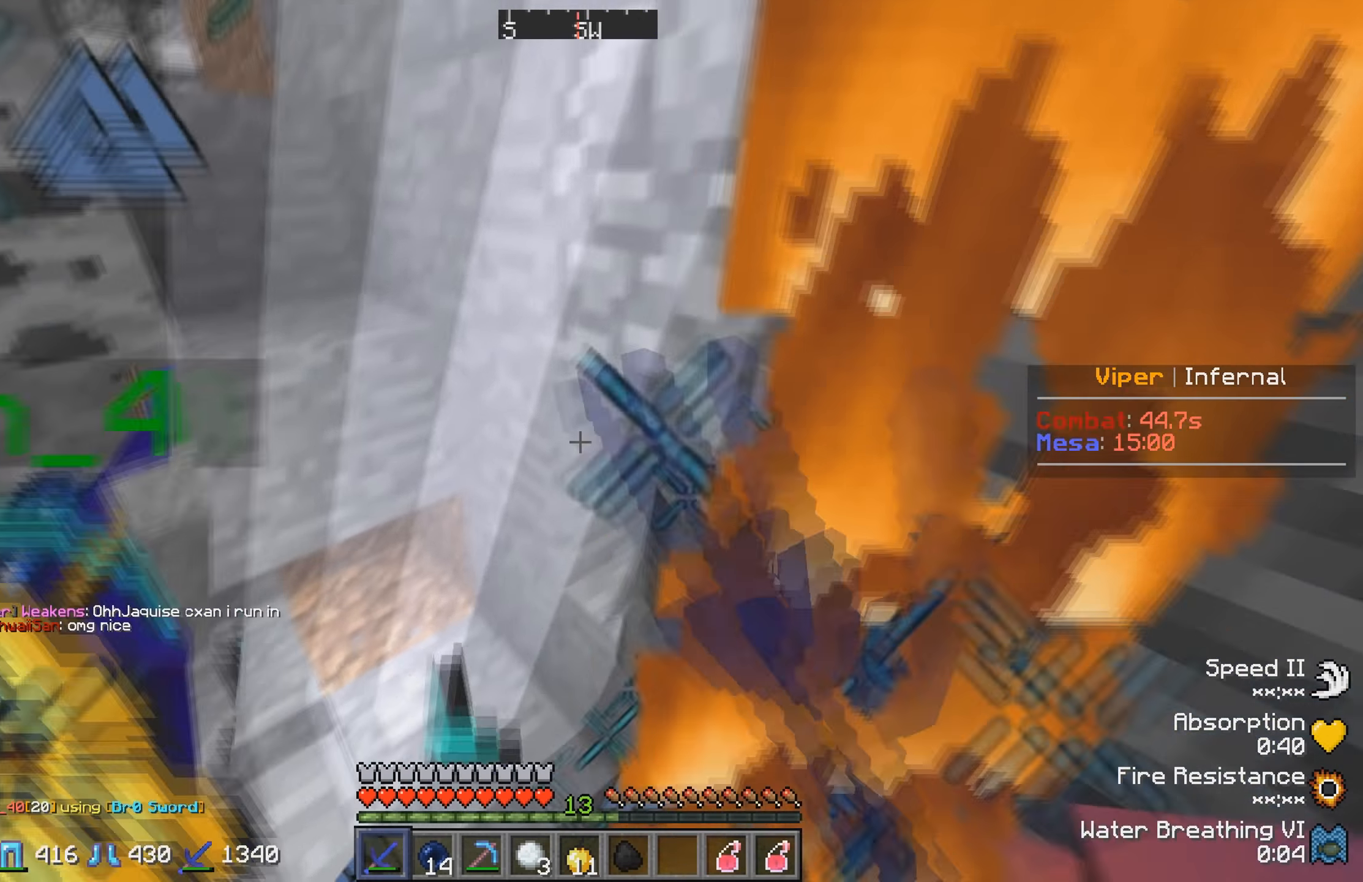
{"keys": [], "events": [[100, "s", "down"], [316, "s", "up"]]}
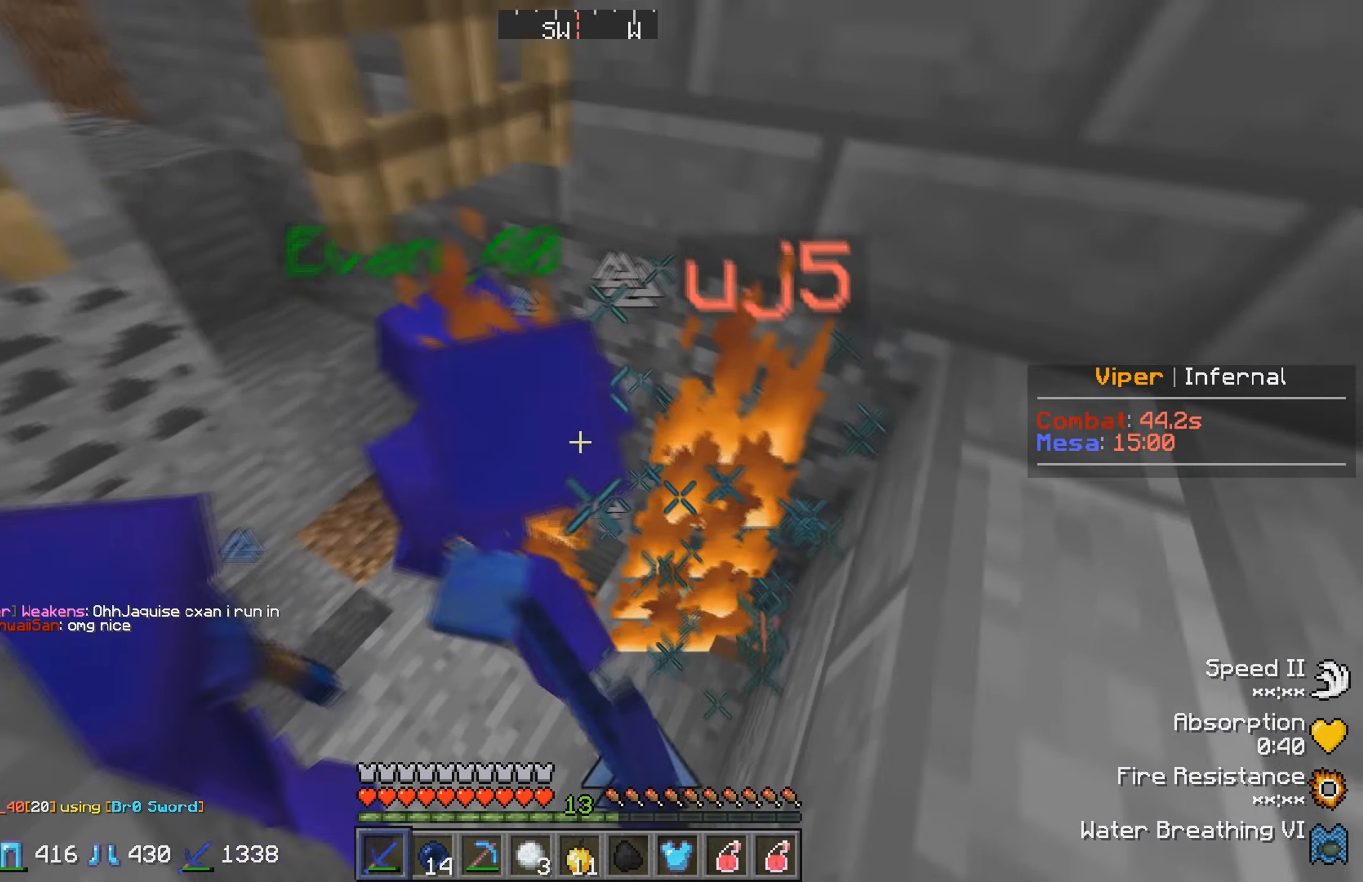
{"keys": [], "events": []}
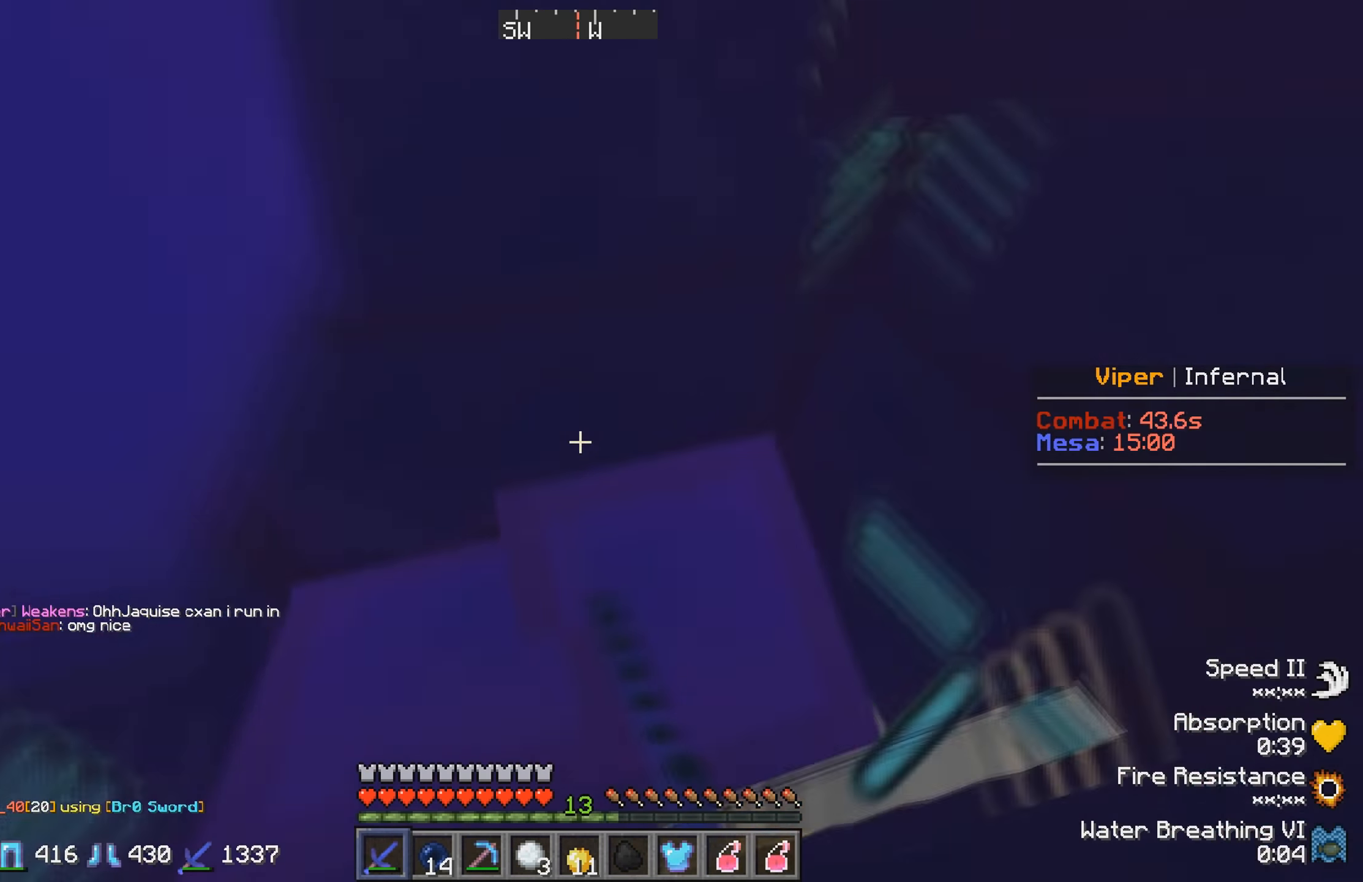
{"keys": ["d", "s"], "events": [[100, "d", "down"], [200, "s", "down"]]}
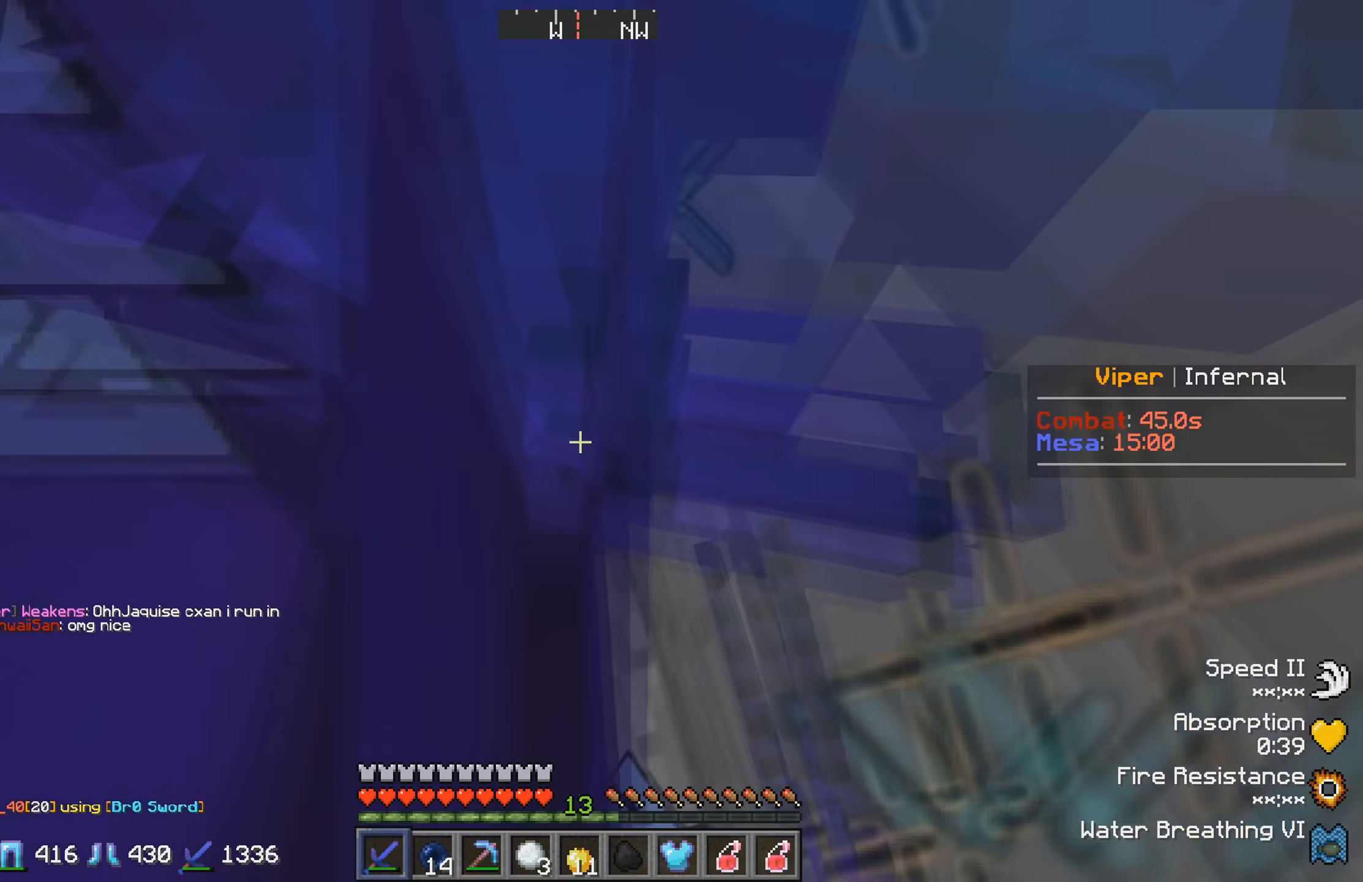
{"keys": [], "events": [[116, "d", "up"], [183, "d", "down"], [350, "d", "up"], [466, "s", "up"]]}
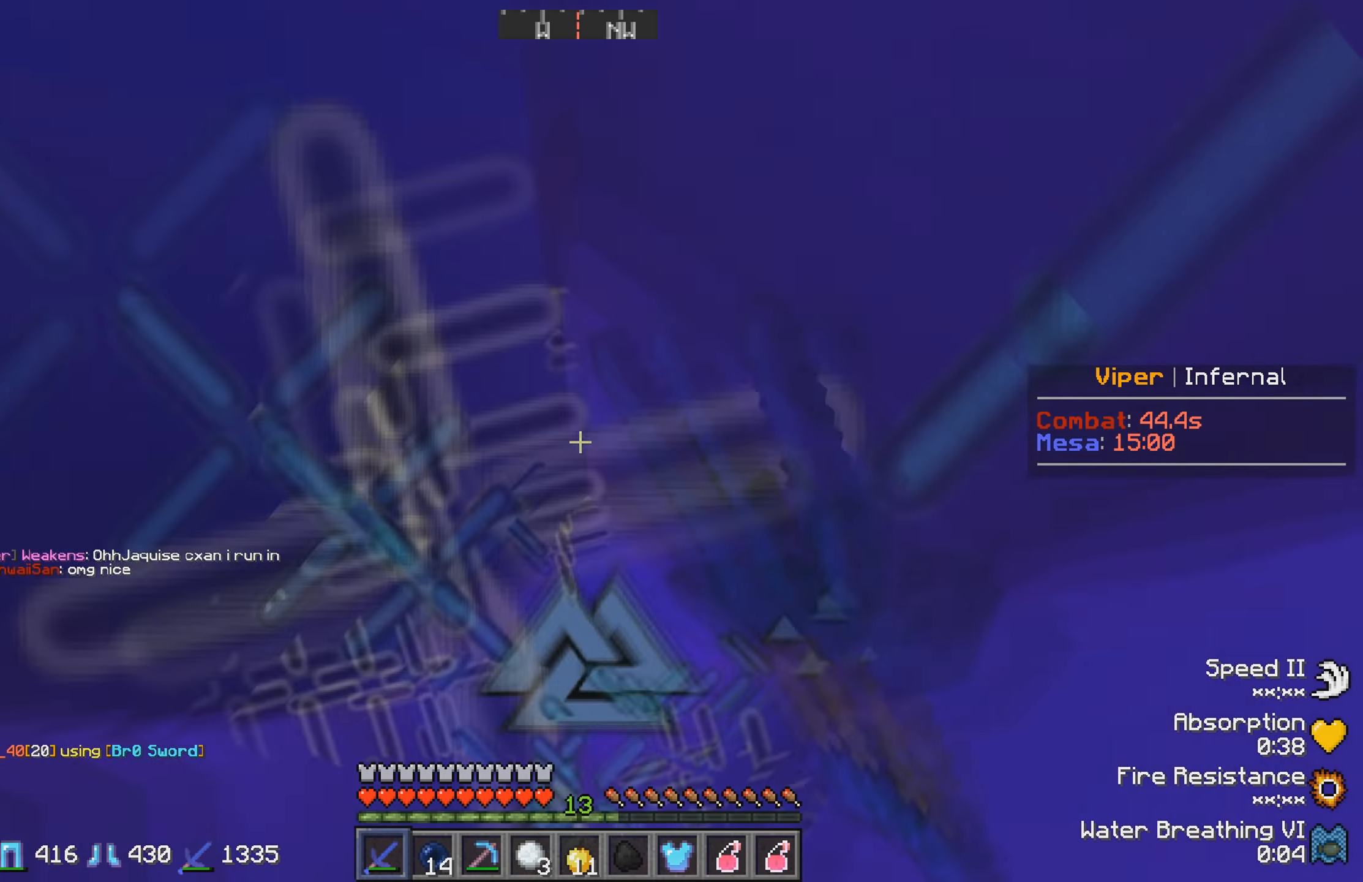
{"keys": ["w"], "events": [[83, "w", "down"]]}
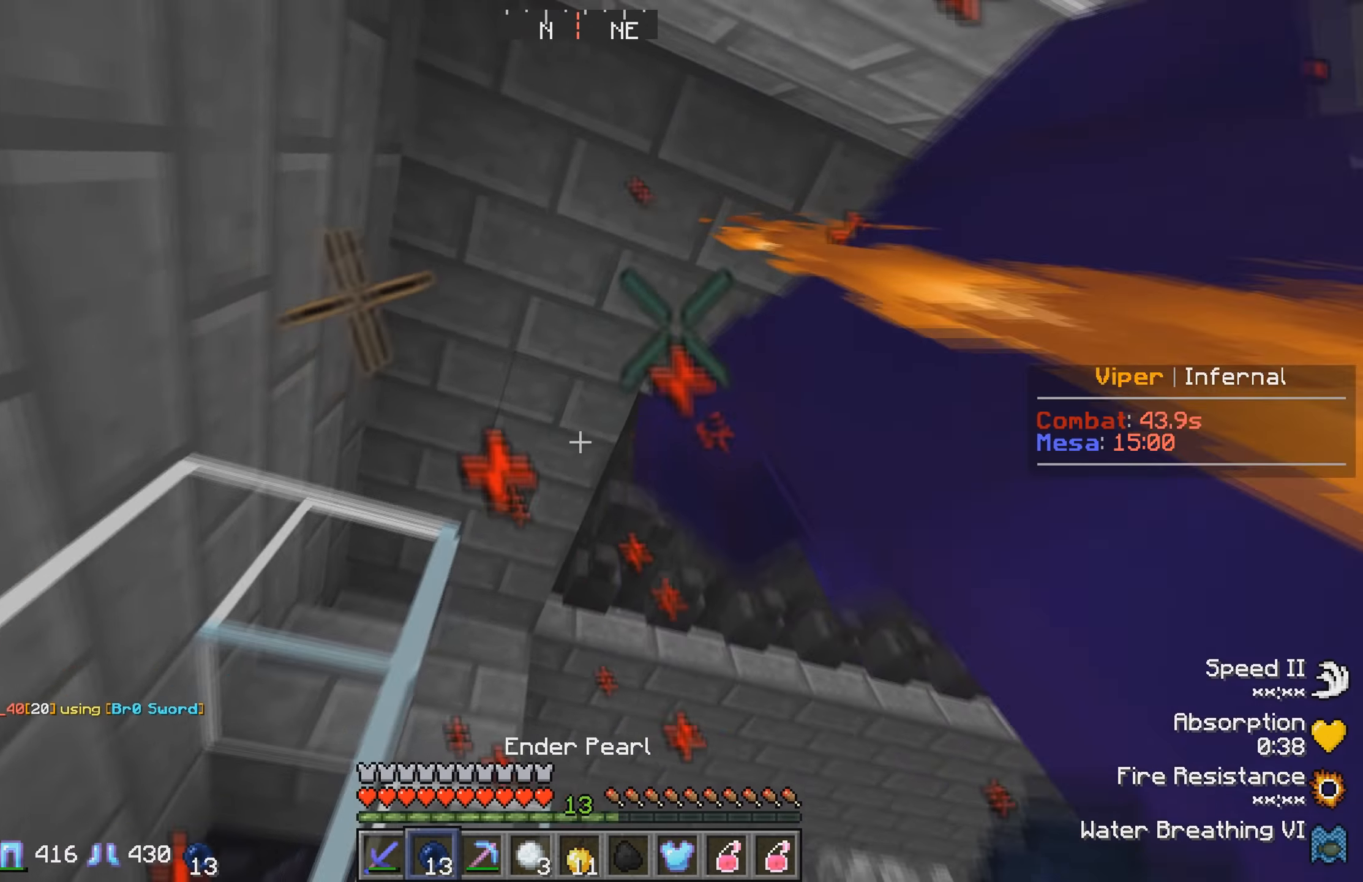
{"keys": ["w"], "events": []}
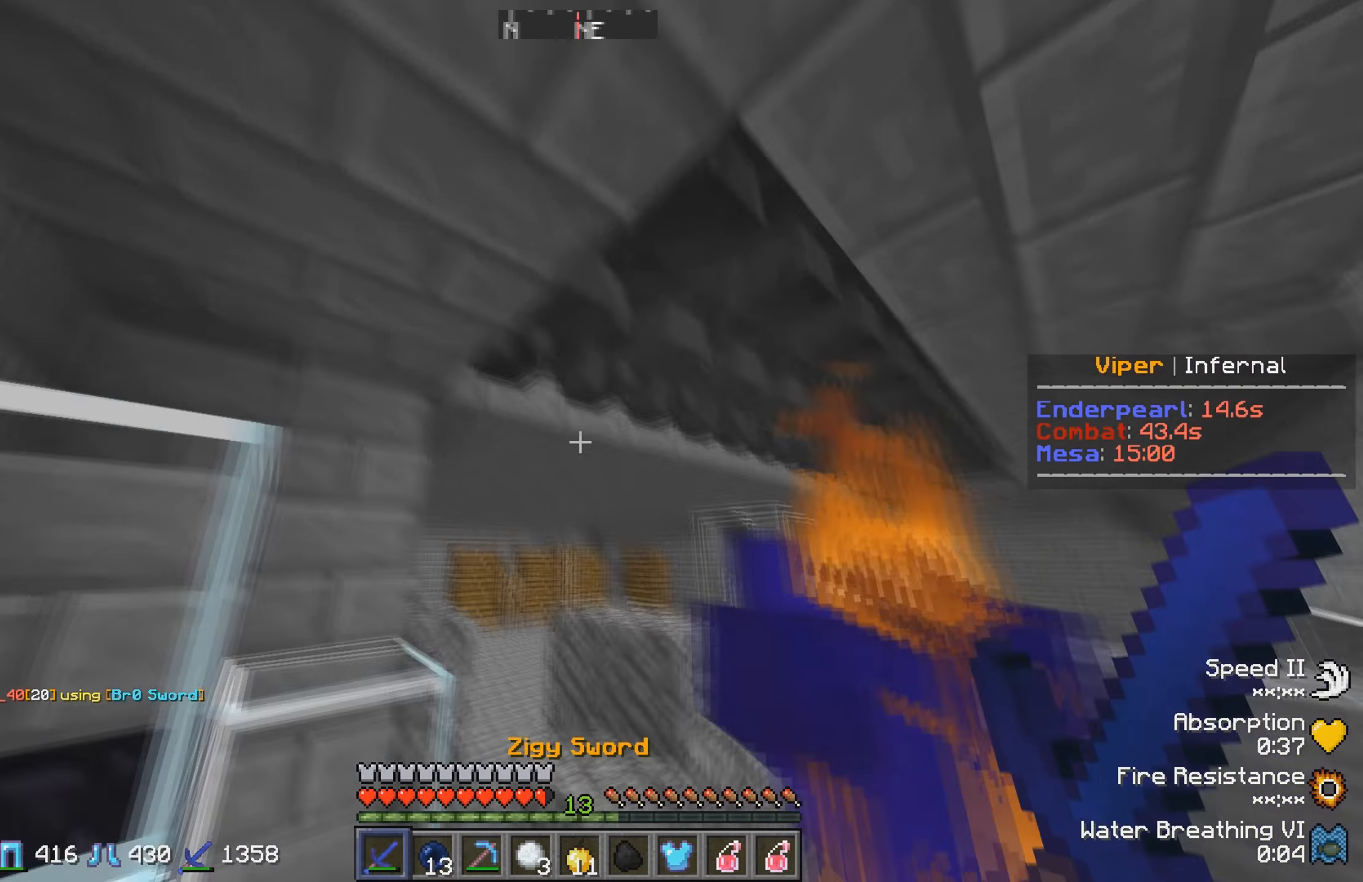
{"keys": ["w"], "events": []}
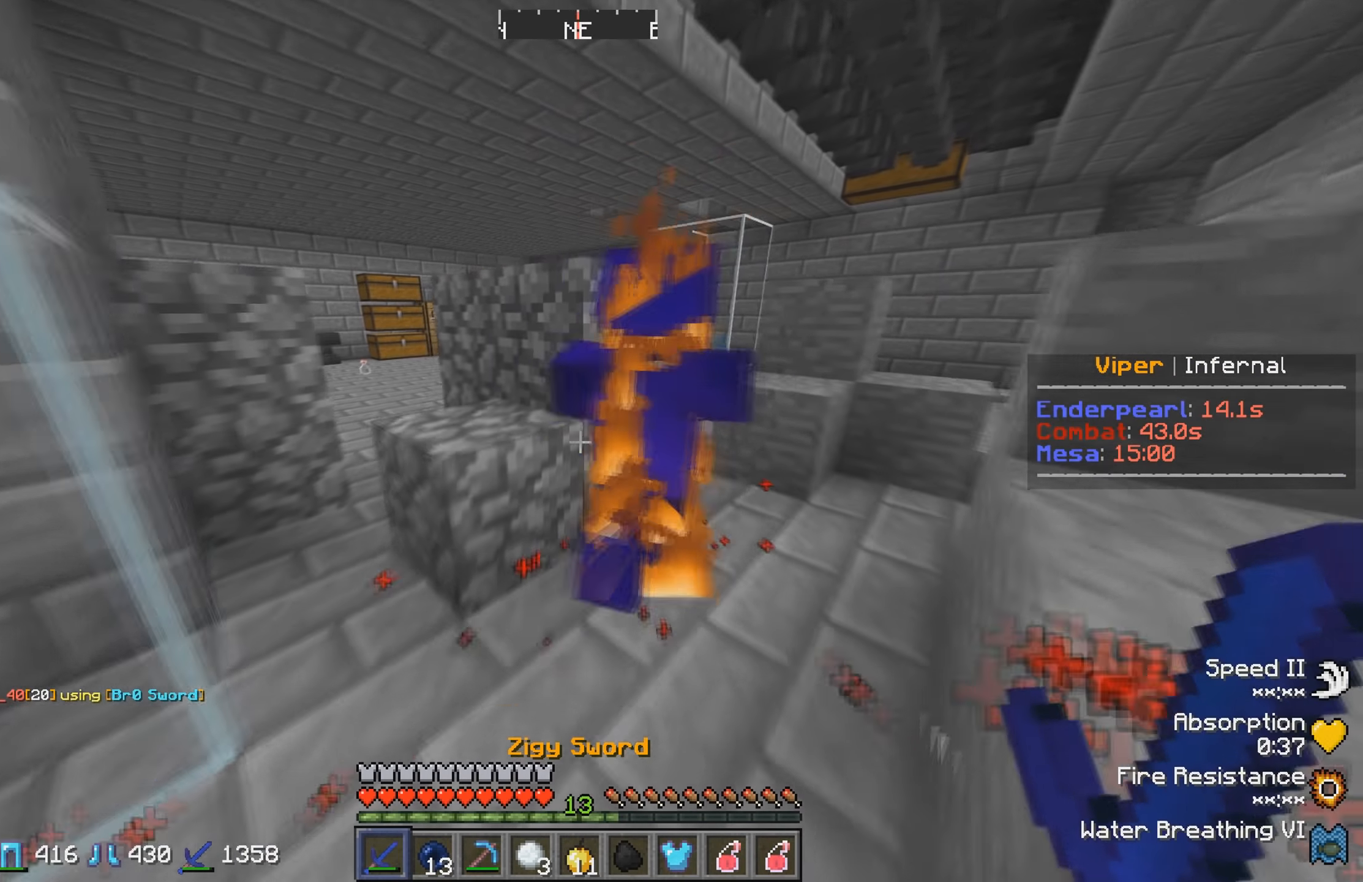
{"keys": ["w"], "events": [[350, "d", "down"], [500, "d", "up"]]}
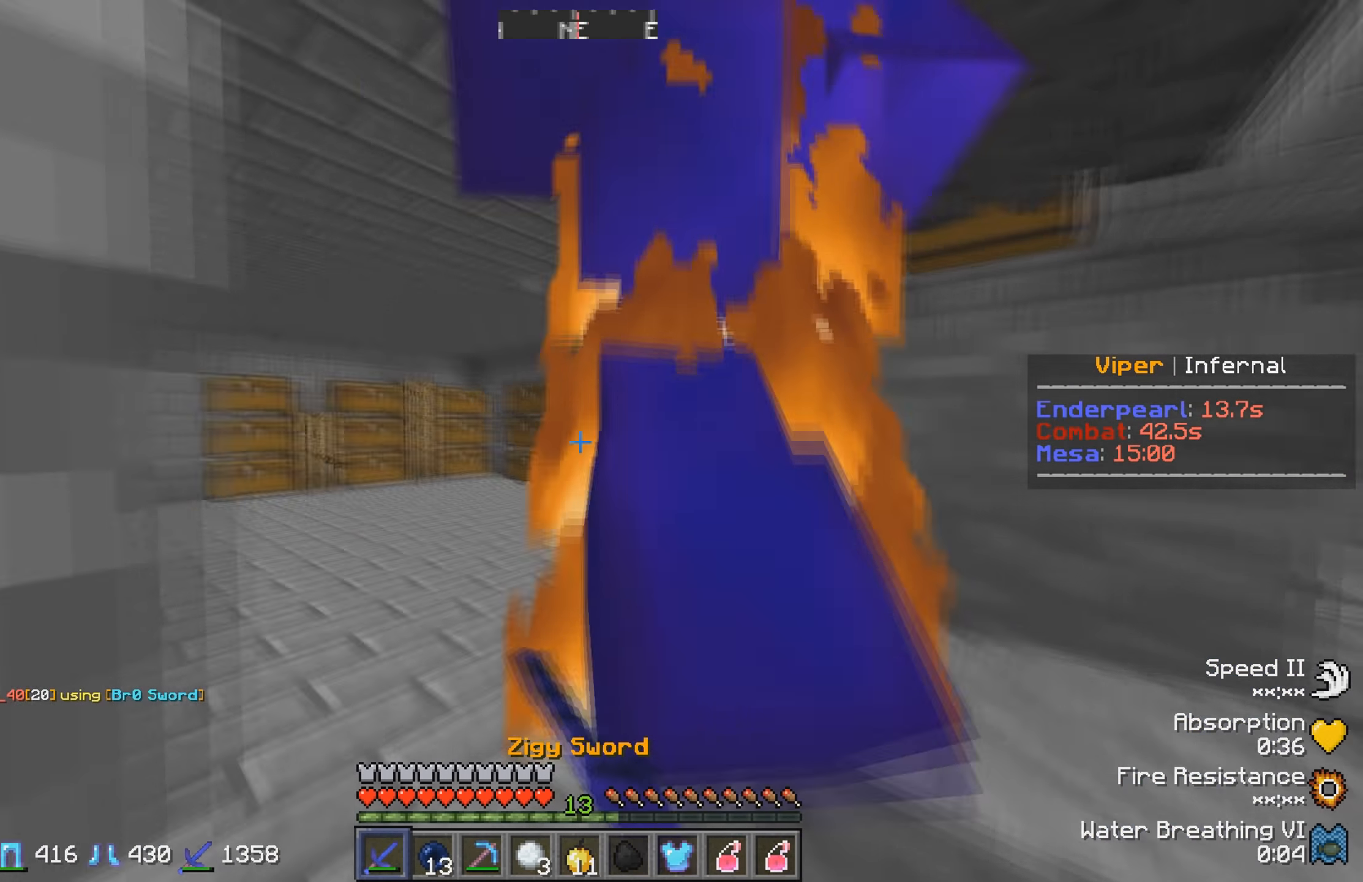
{"keys": ["w"], "events": []}
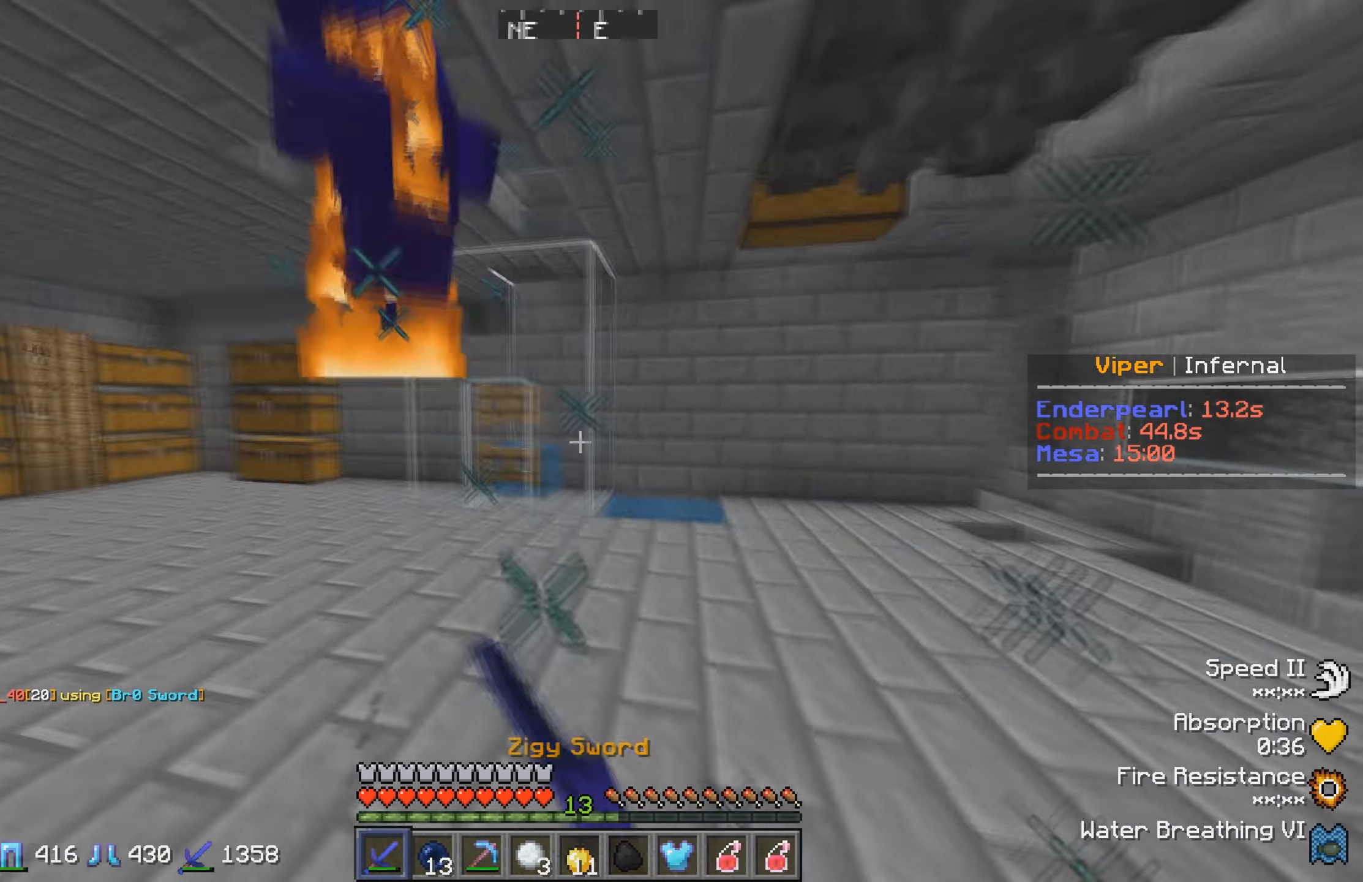
{"keys": ["w"], "events": []}
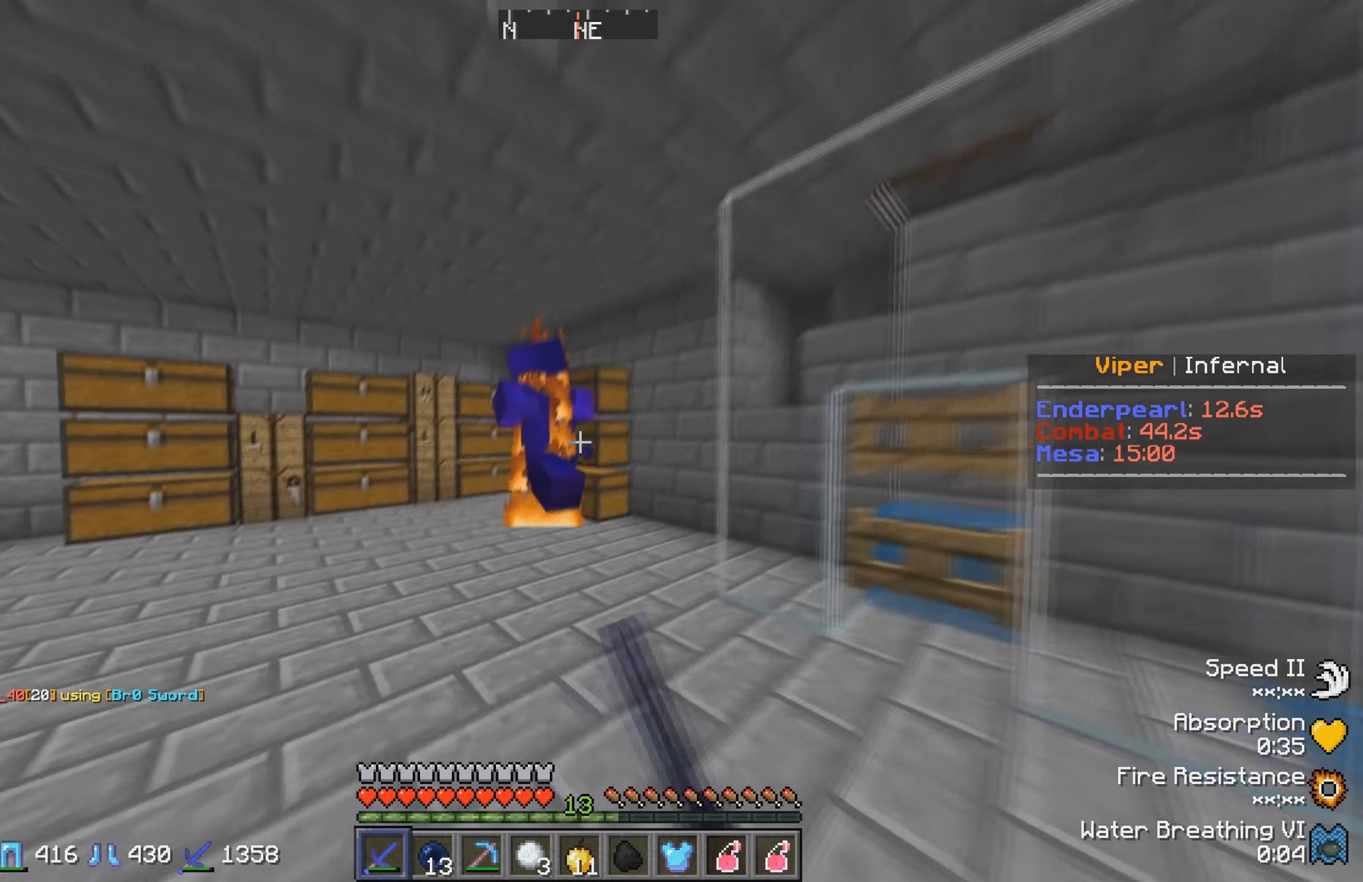
{"keys": ["a", "w"], "events": [[250, "a", "down"]]}
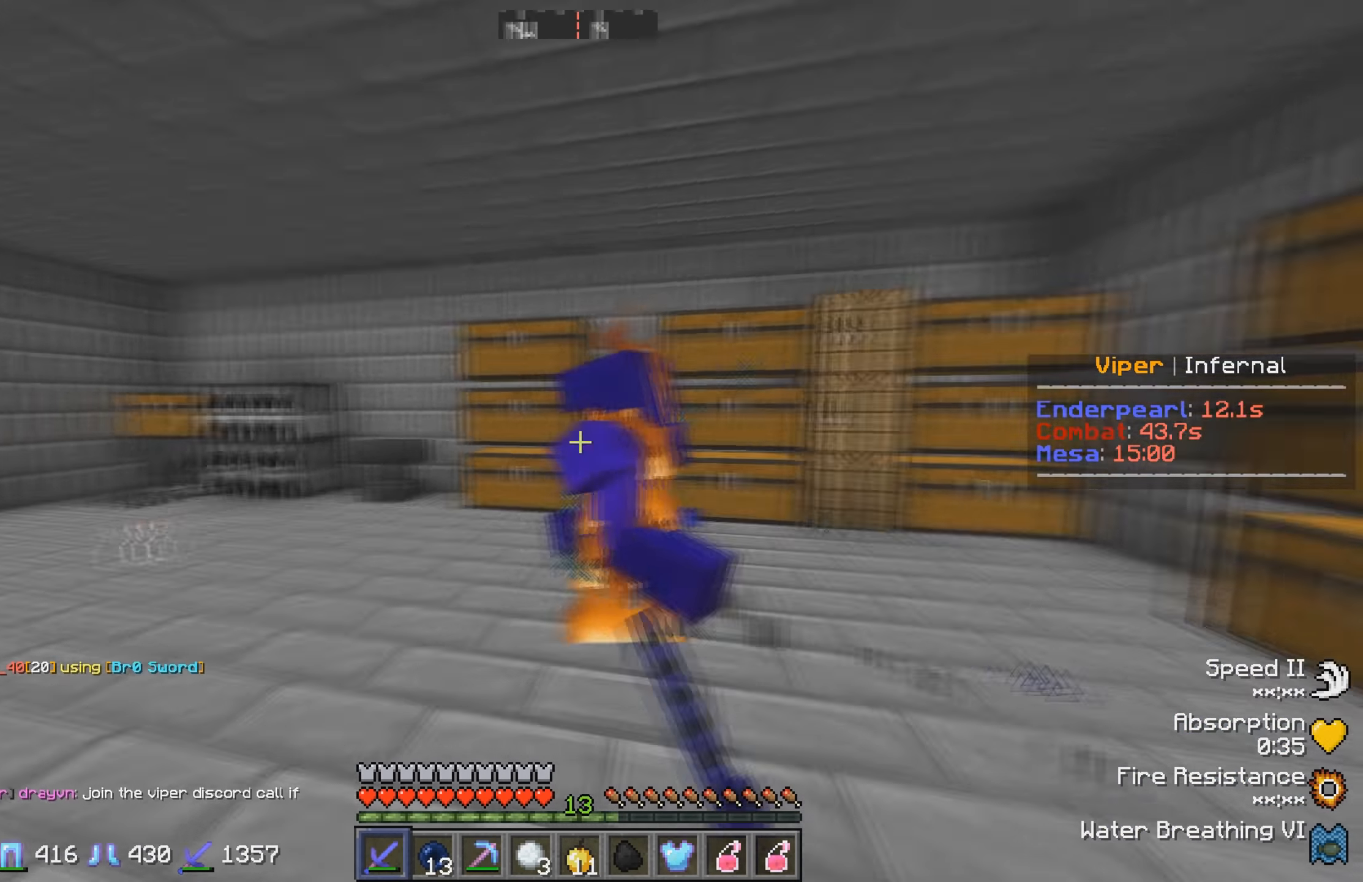
{"keys": ["a", "w"], "events": []}
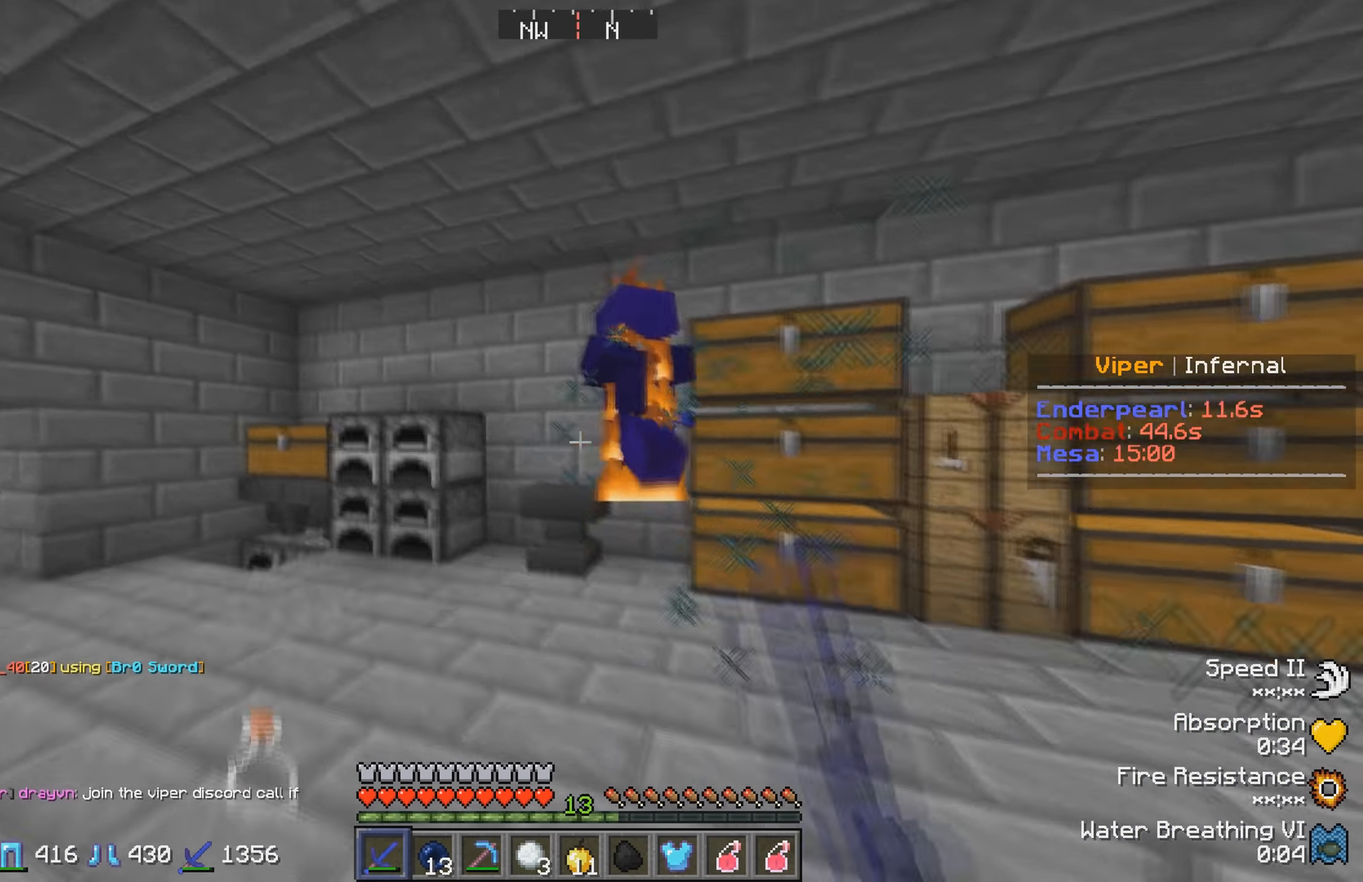
{"keys": [], "events": [[367, "a", "up"], [483, "w", "up"]]}
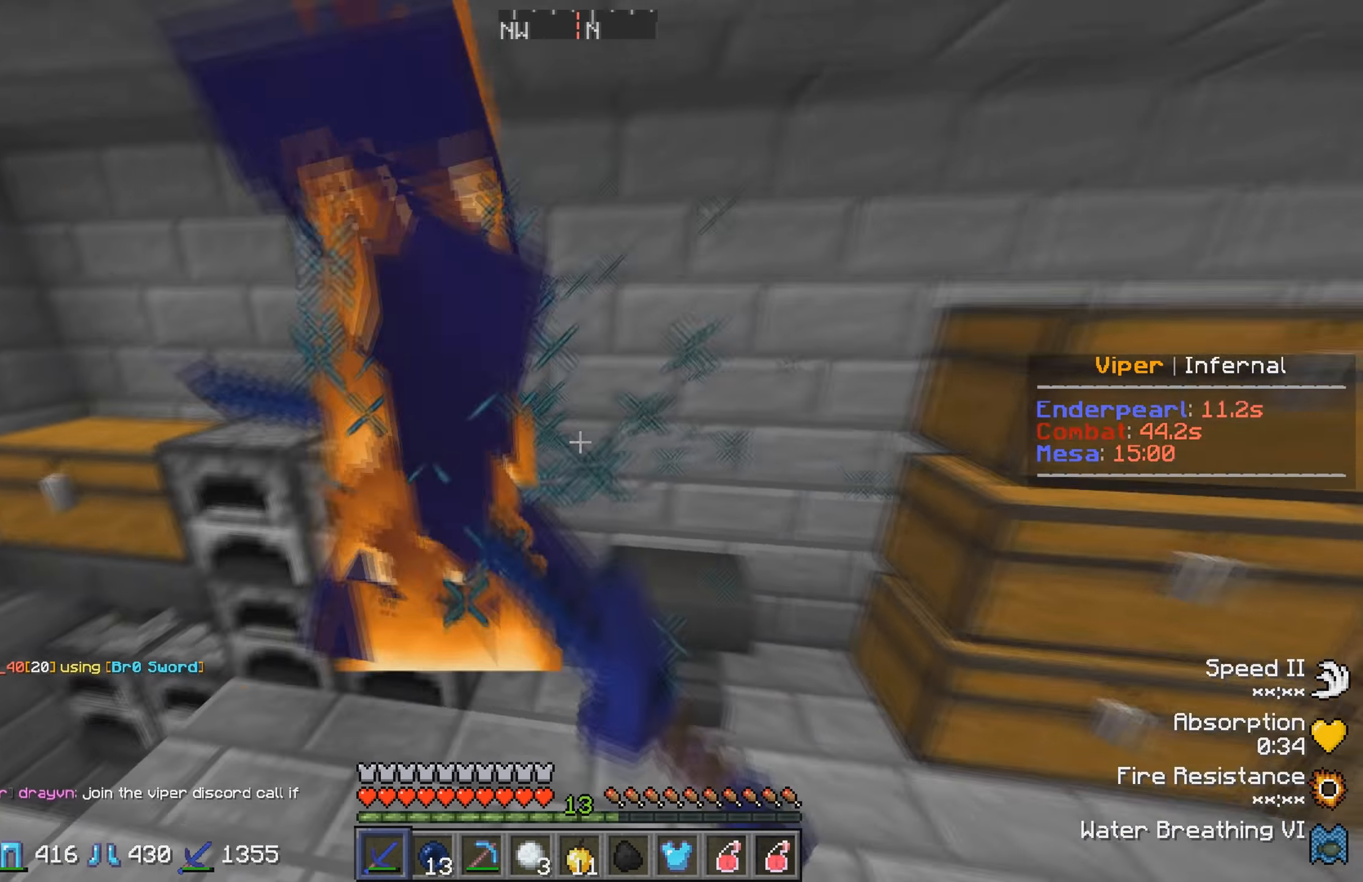
{"keys": ["a", "w"], "events": [[83, "a", "down"], [300, "w", "down"]]}
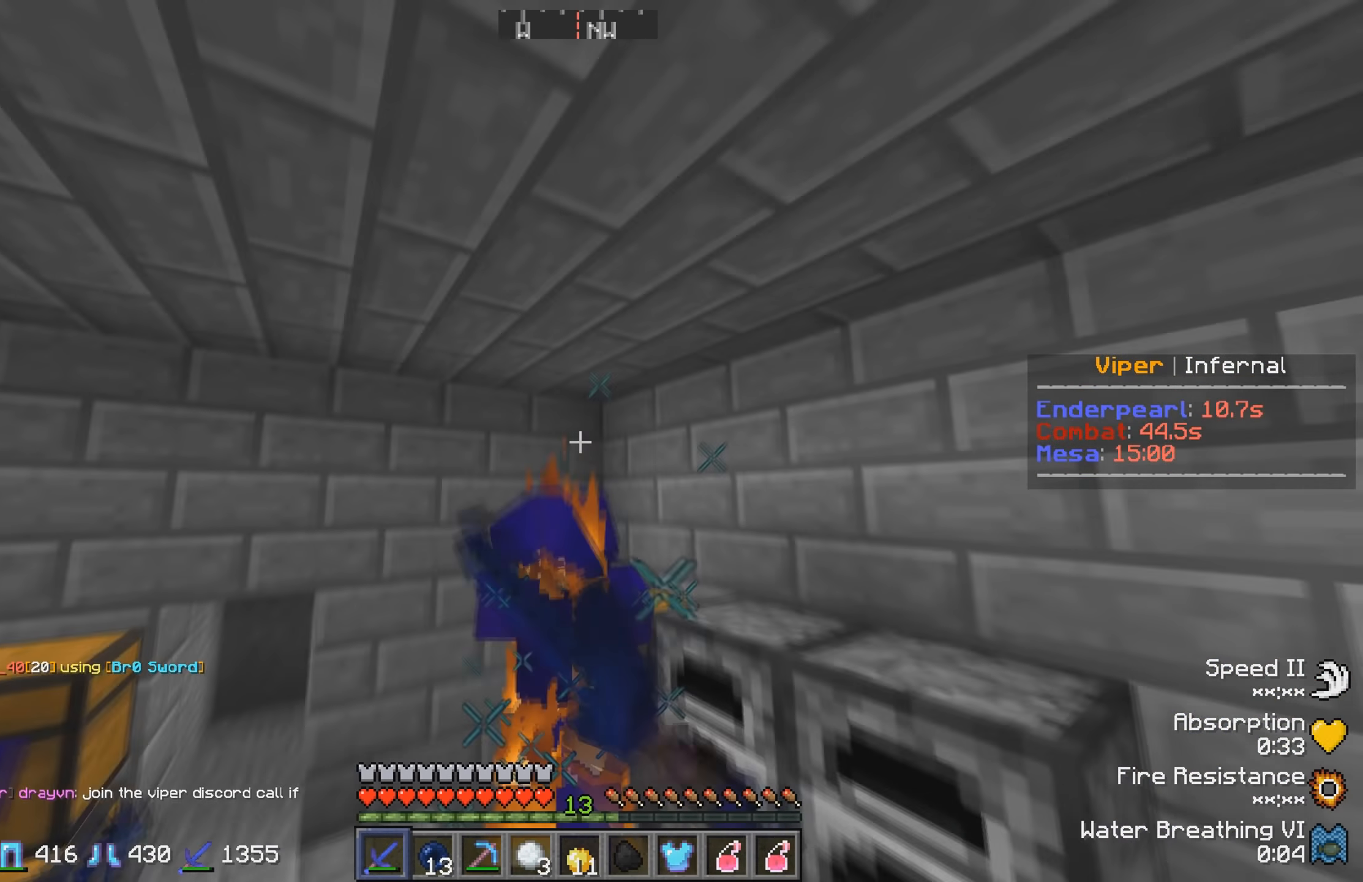
{"keys": ["w"], "events": [[17, "a", "up"]]}
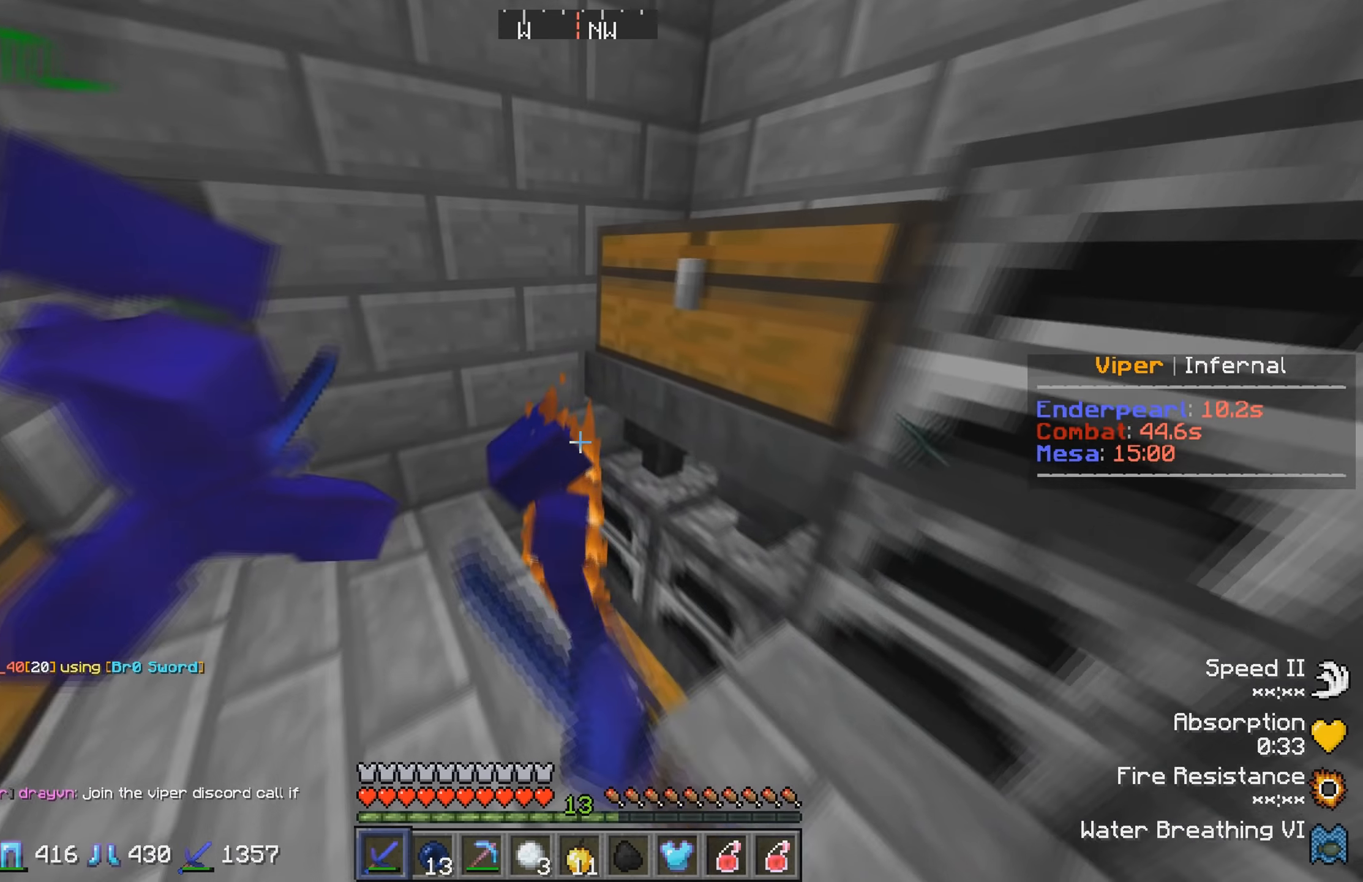
{"keys": [], "events": [[17, "w", "up"]]}
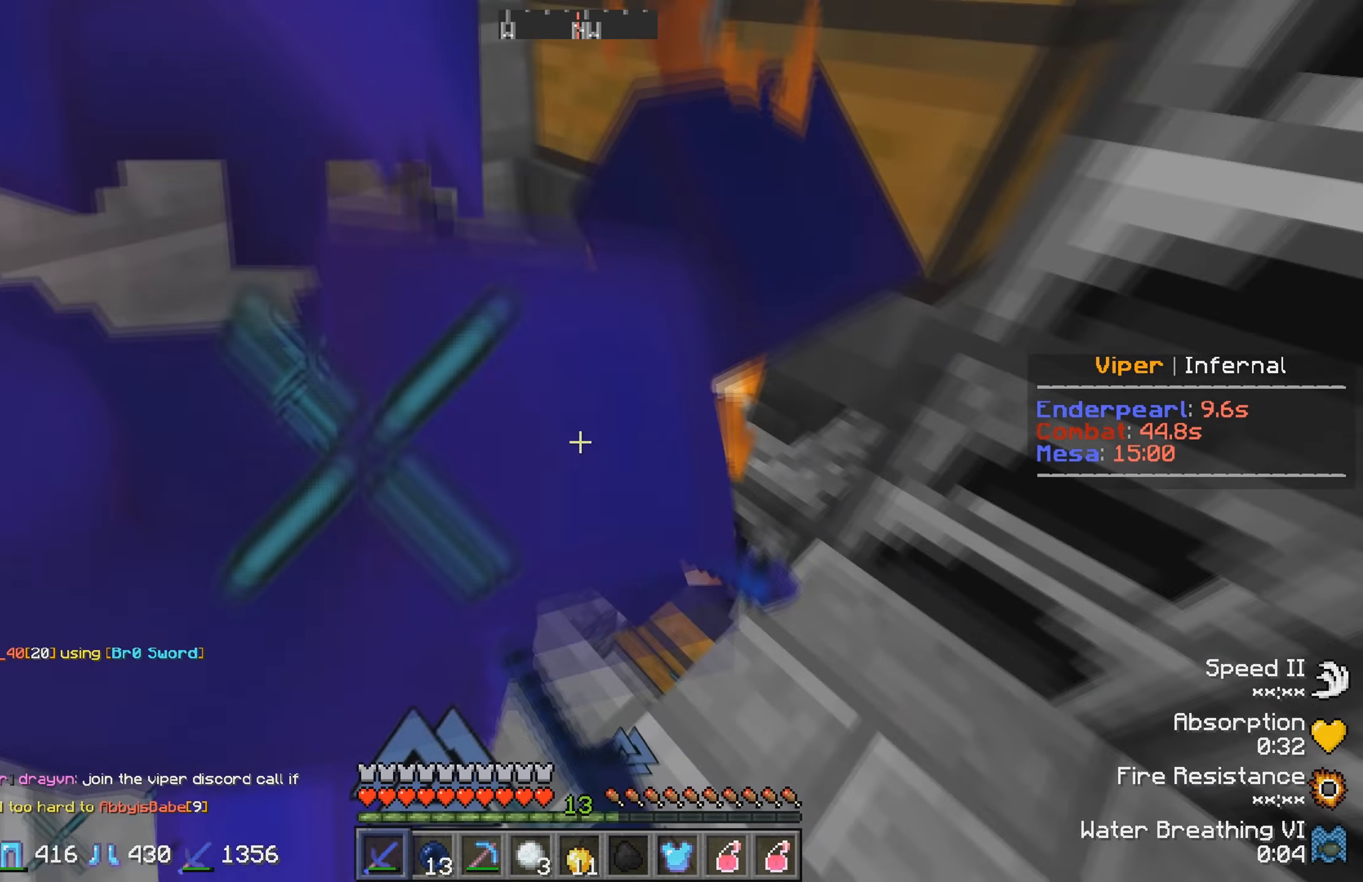
{"keys": ["w"], "events": [[34, "d", "down"], [200, "d", "up"], [267, "s", "down"], [384, "s", "up"], [450, "w", "down"]]}
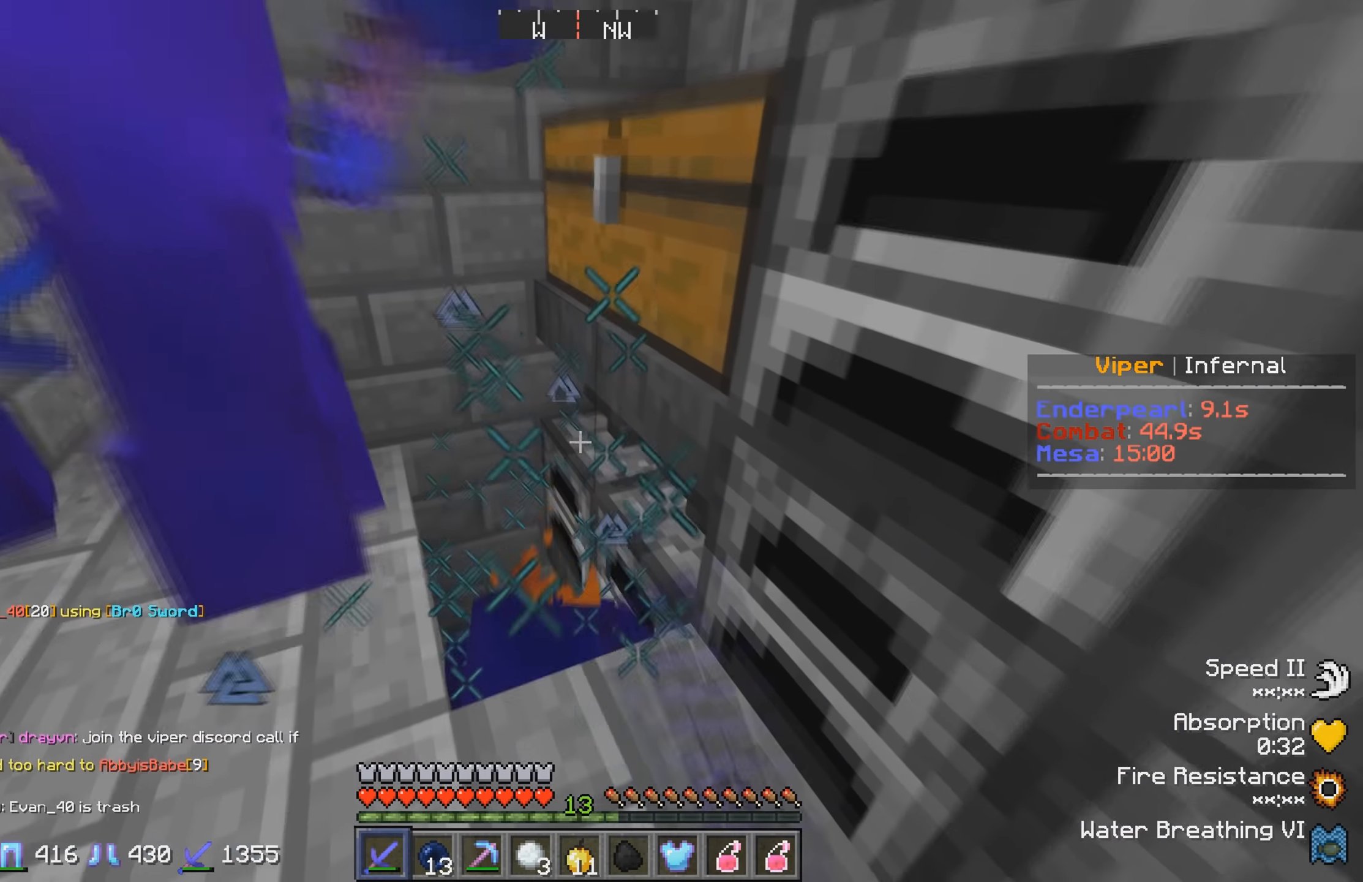
{"keys": [], "events": [[117, "w", "up"], [150, "s", "down"], [300, "s", "up"], [350, "w", "down"], [500, "w", "up"]]}
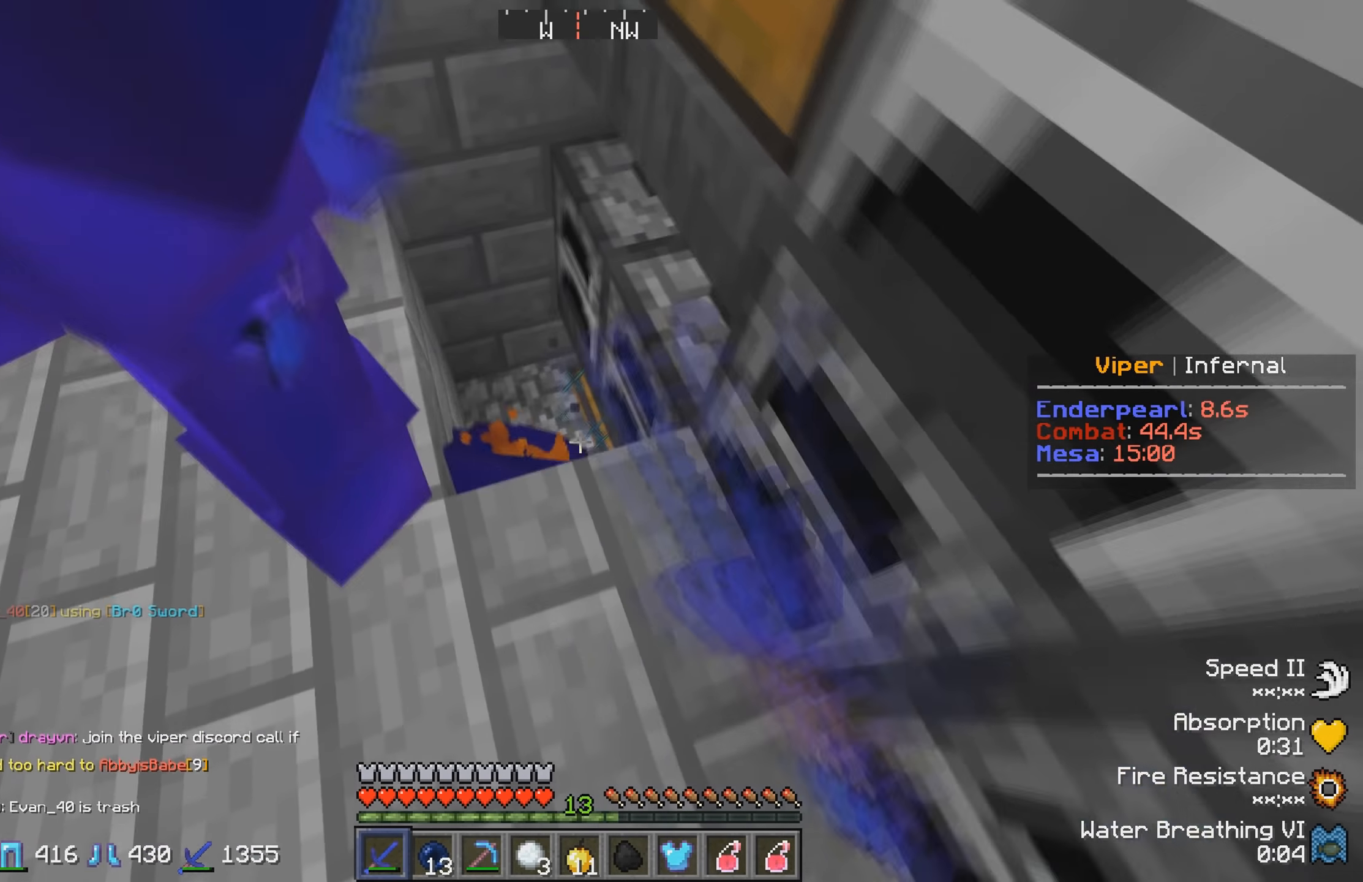
{"keys": [], "events": []}
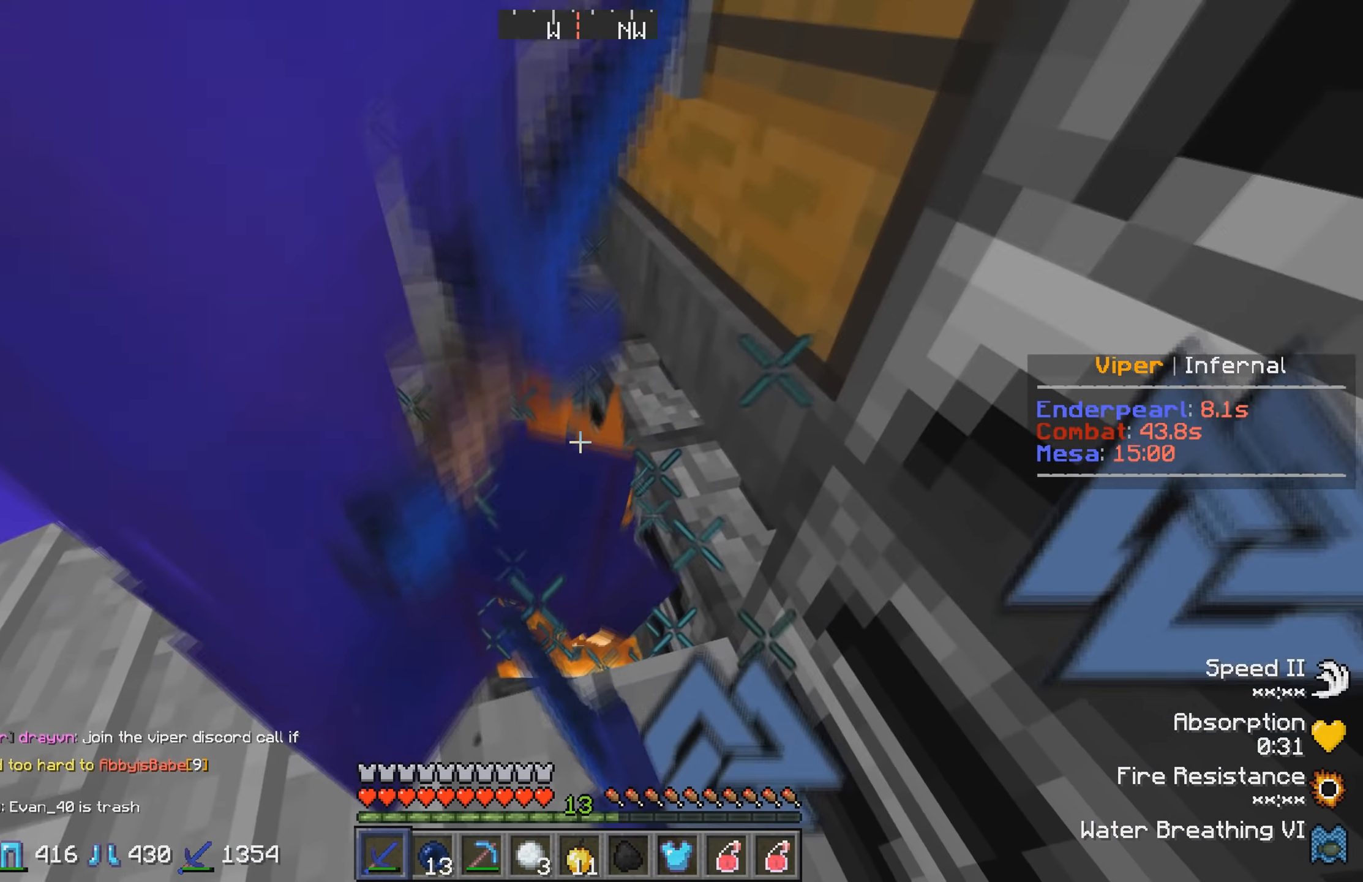
{"keys": ["s"], "events": [[167, "s", "down"], [300, "s", "up"], [400, "s", "down"]]}
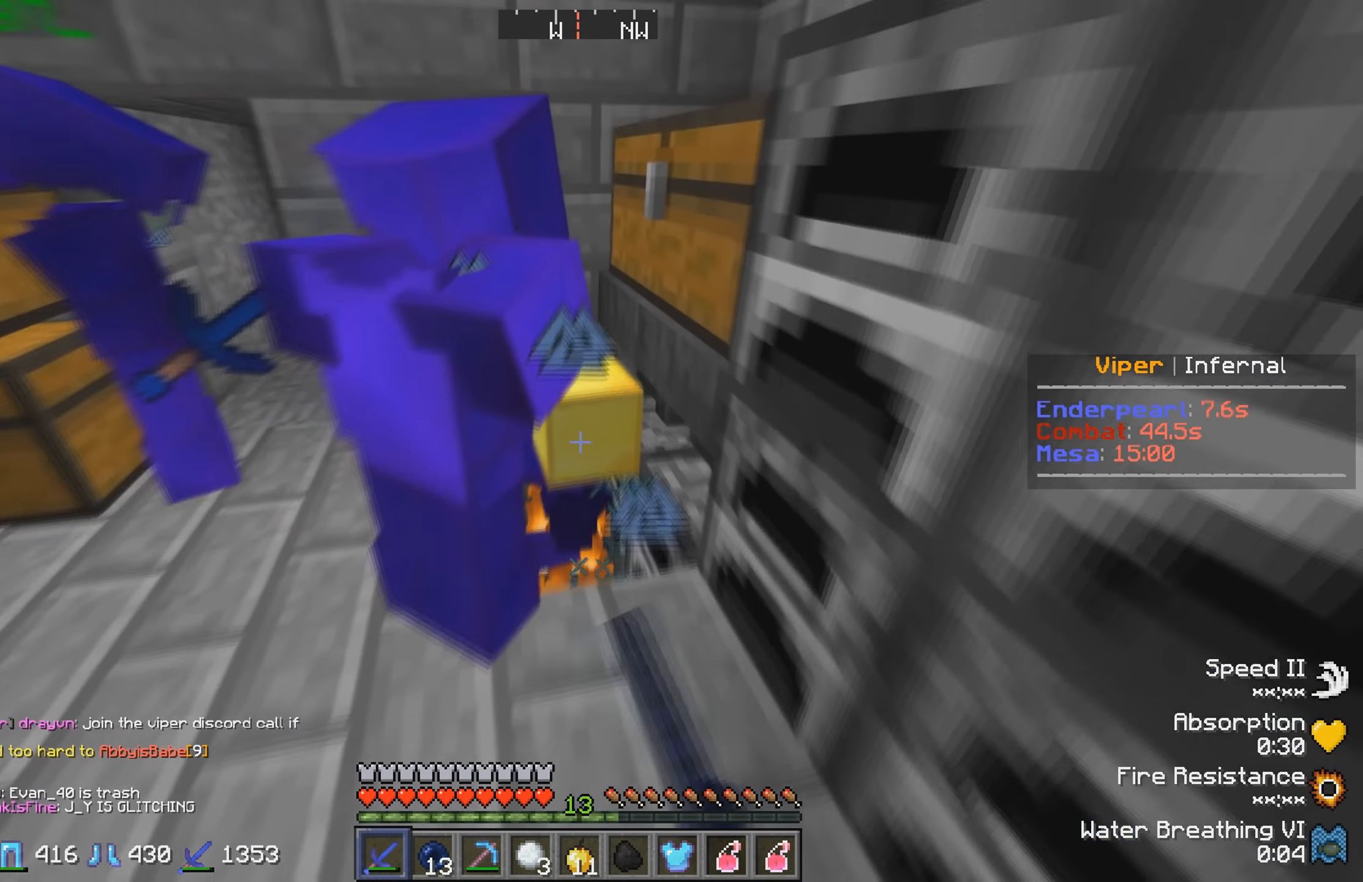
{"keys": [], "events": [[300, "s", "up"]]}
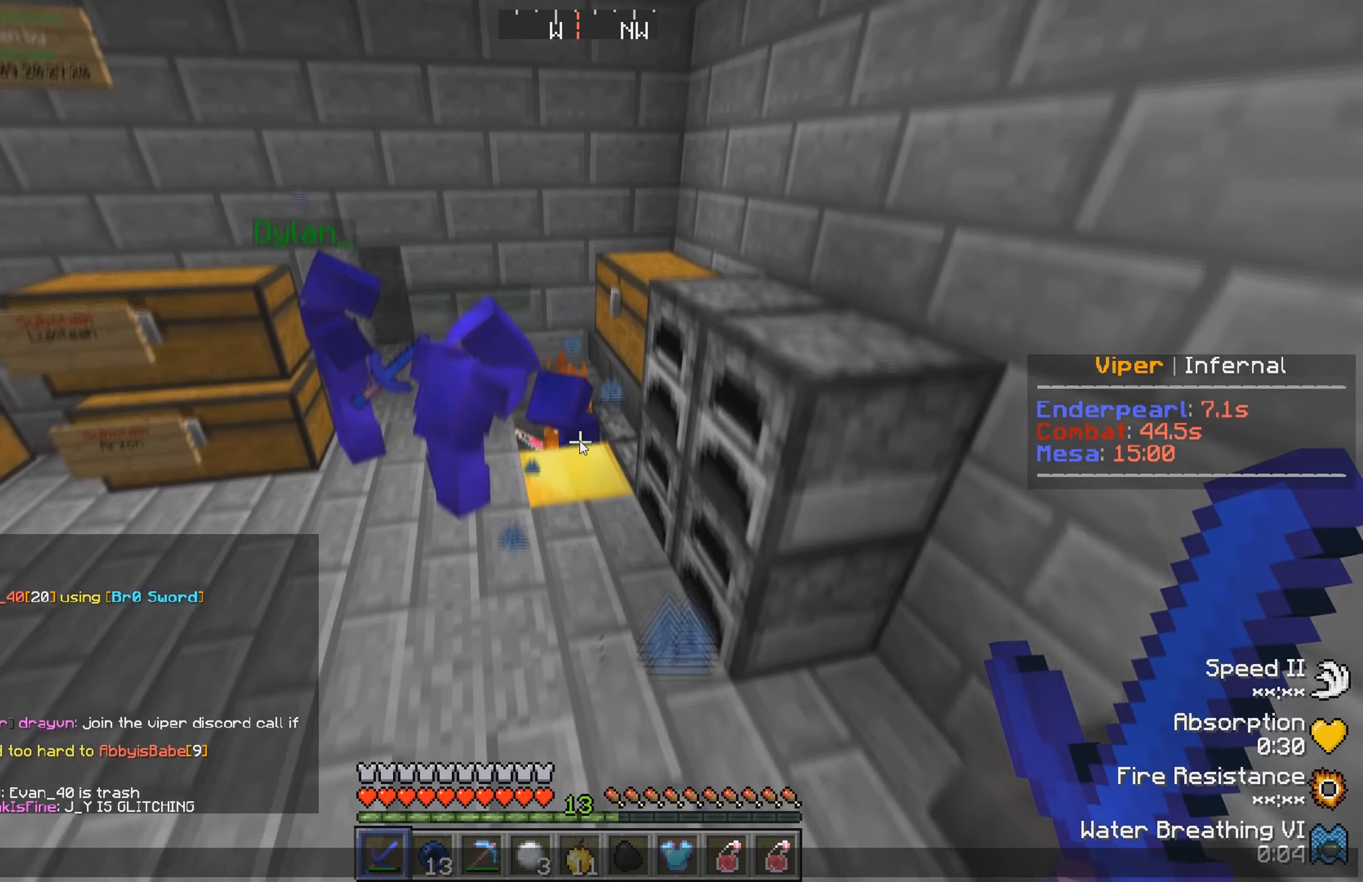
{"keys": [], "events": []}
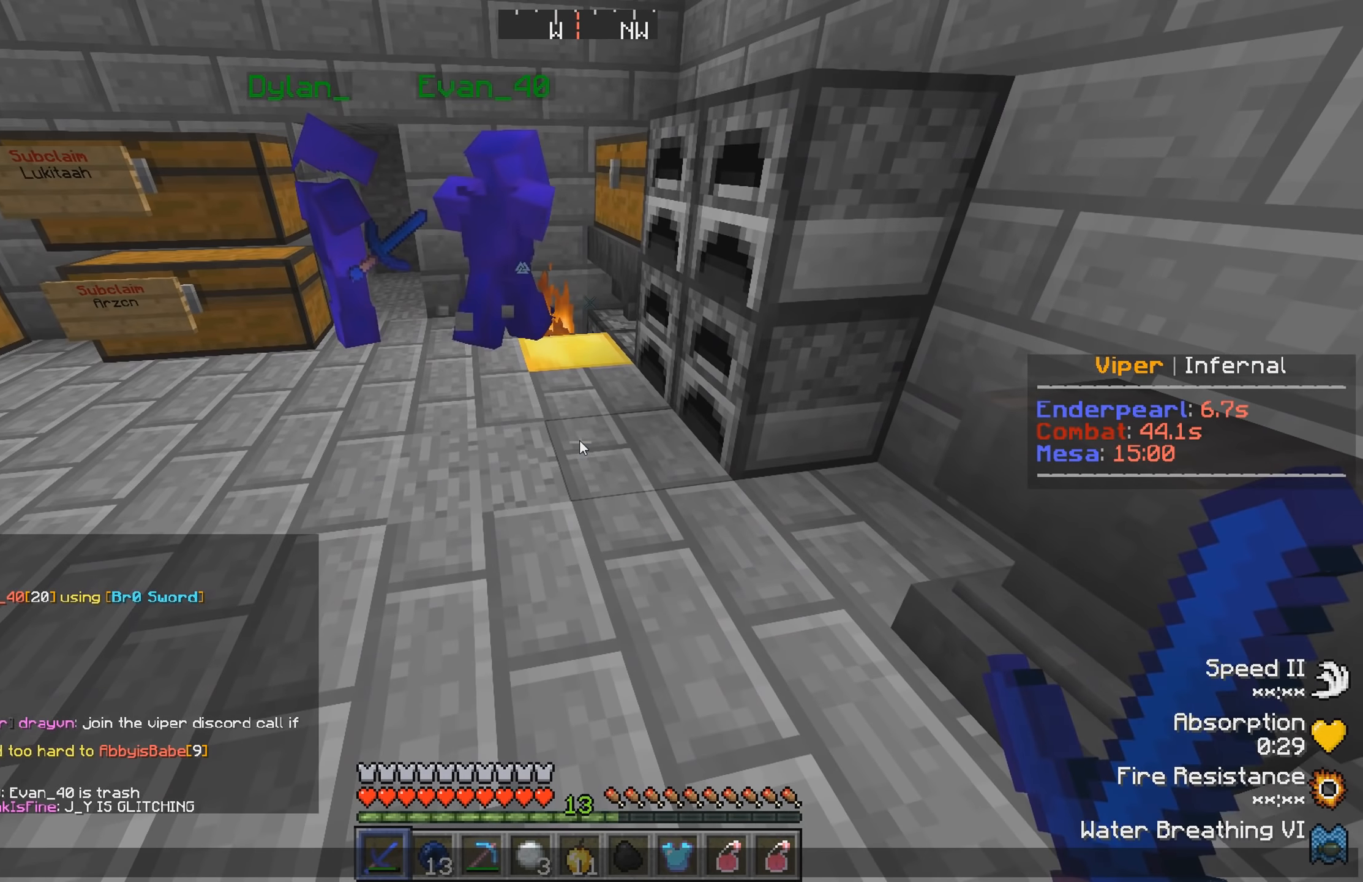
{"keys": [], "events": []}
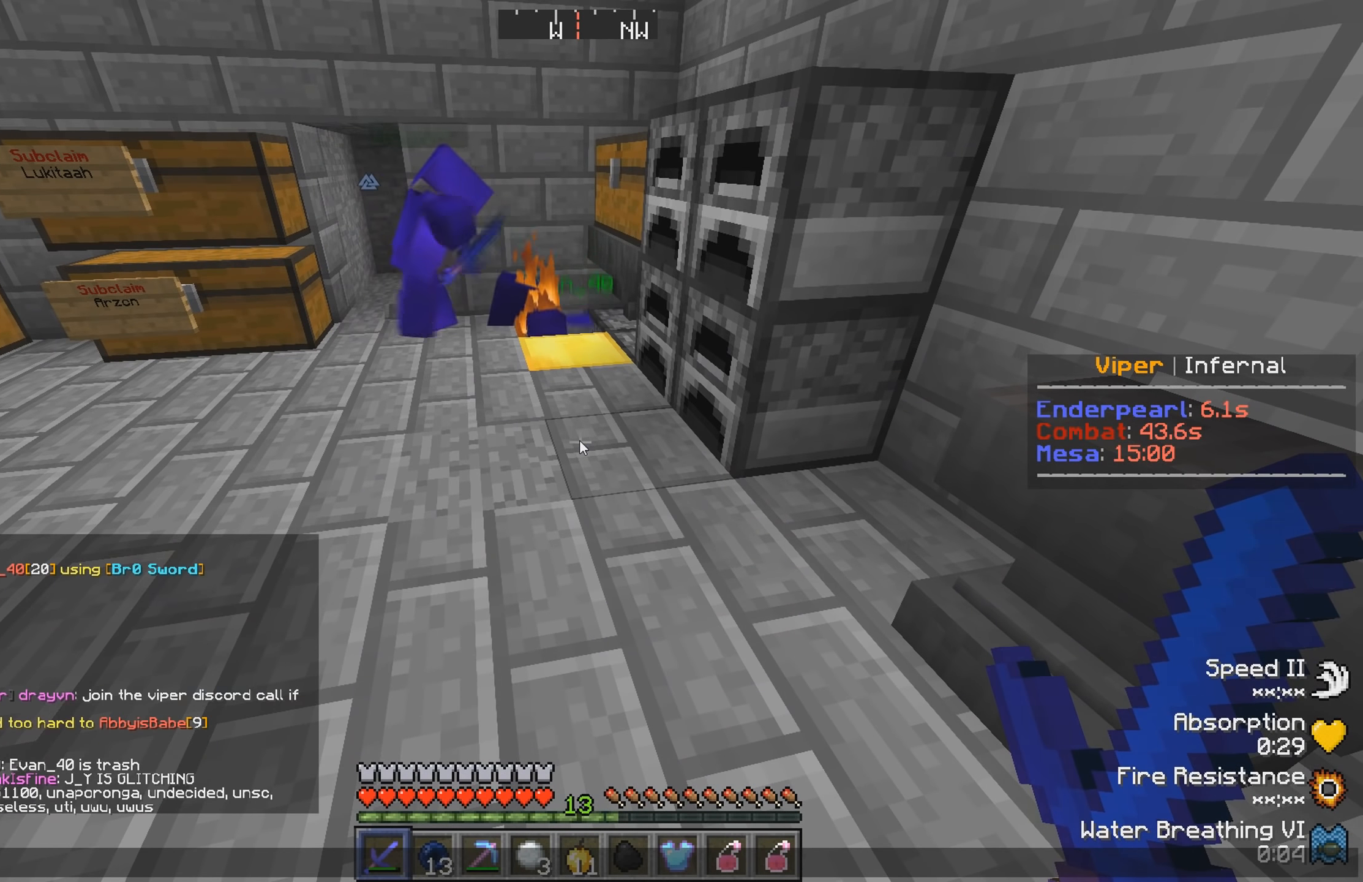
{"keys": [], "events": []}
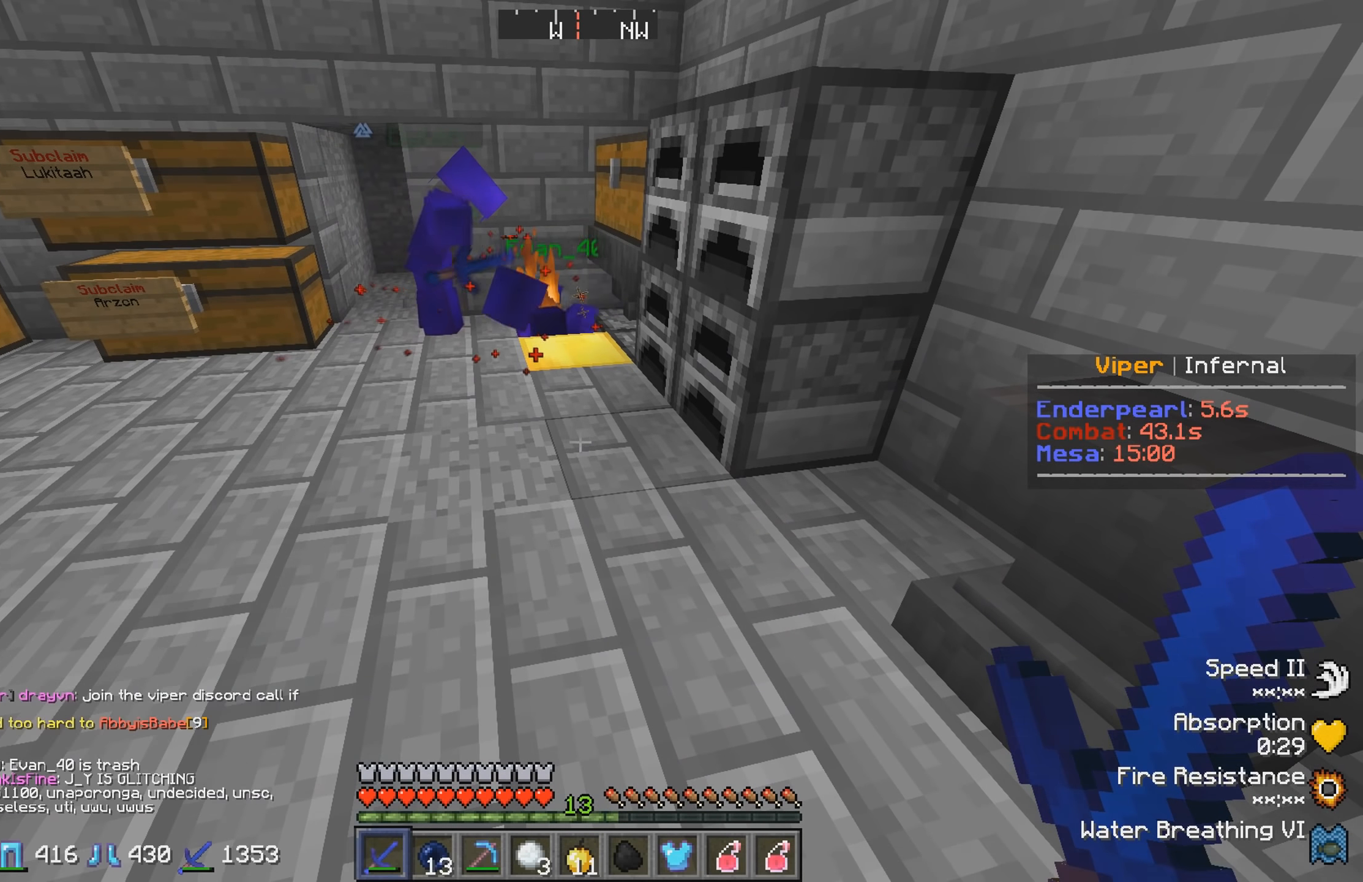
{"keys": [], "events": []}
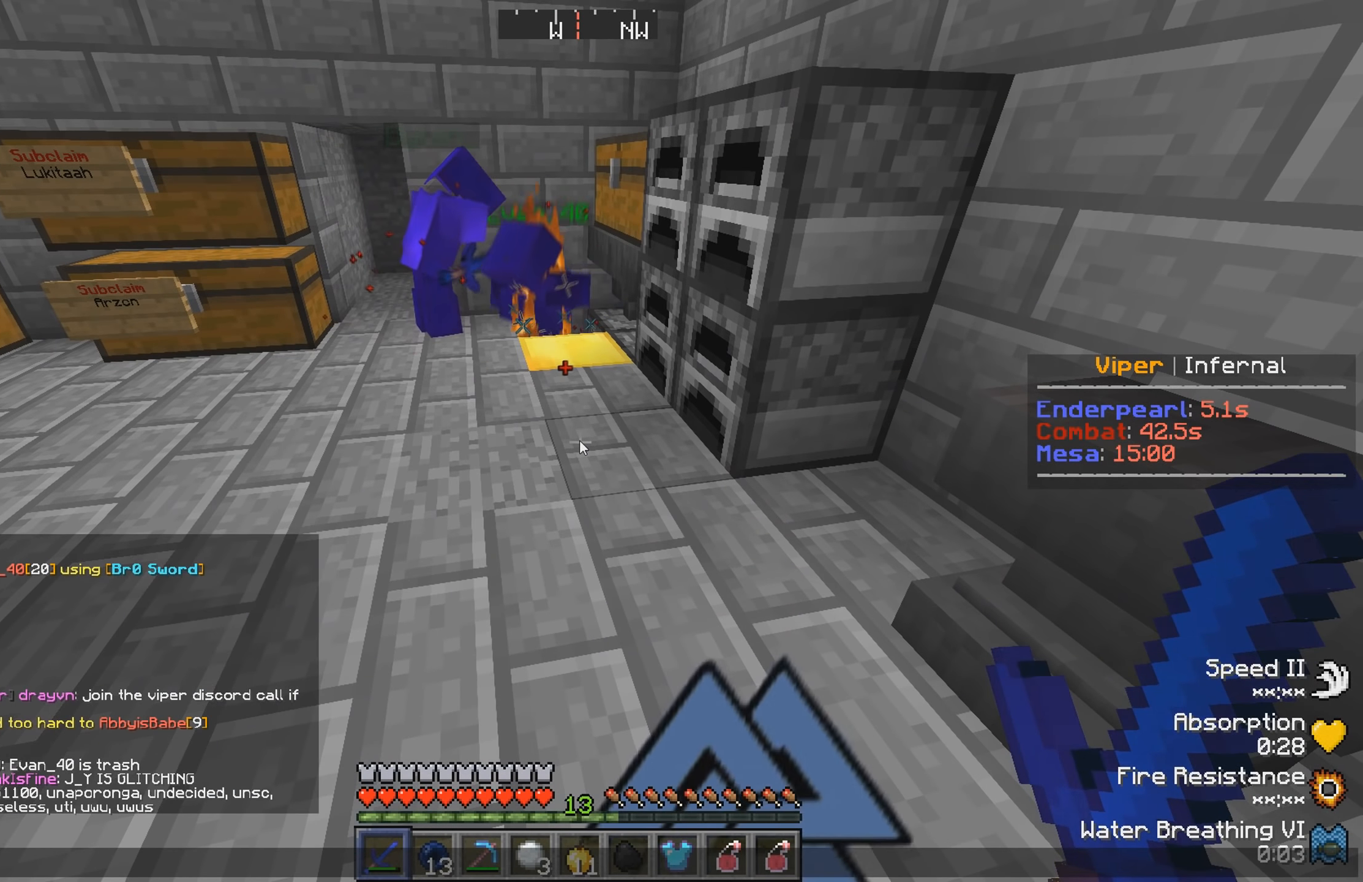
{"keys": [], "events": []}
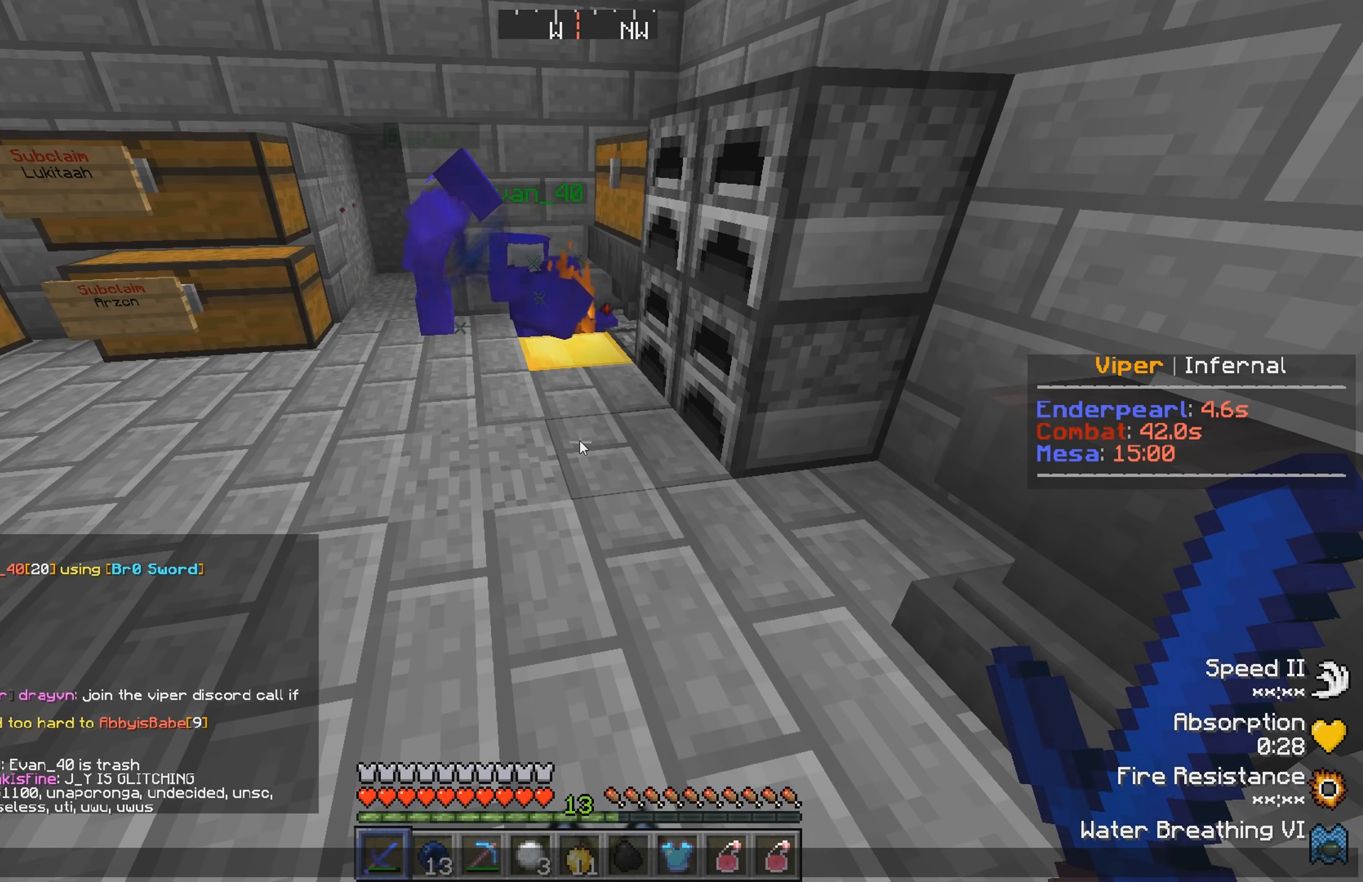
{"keys": [], "events": []}